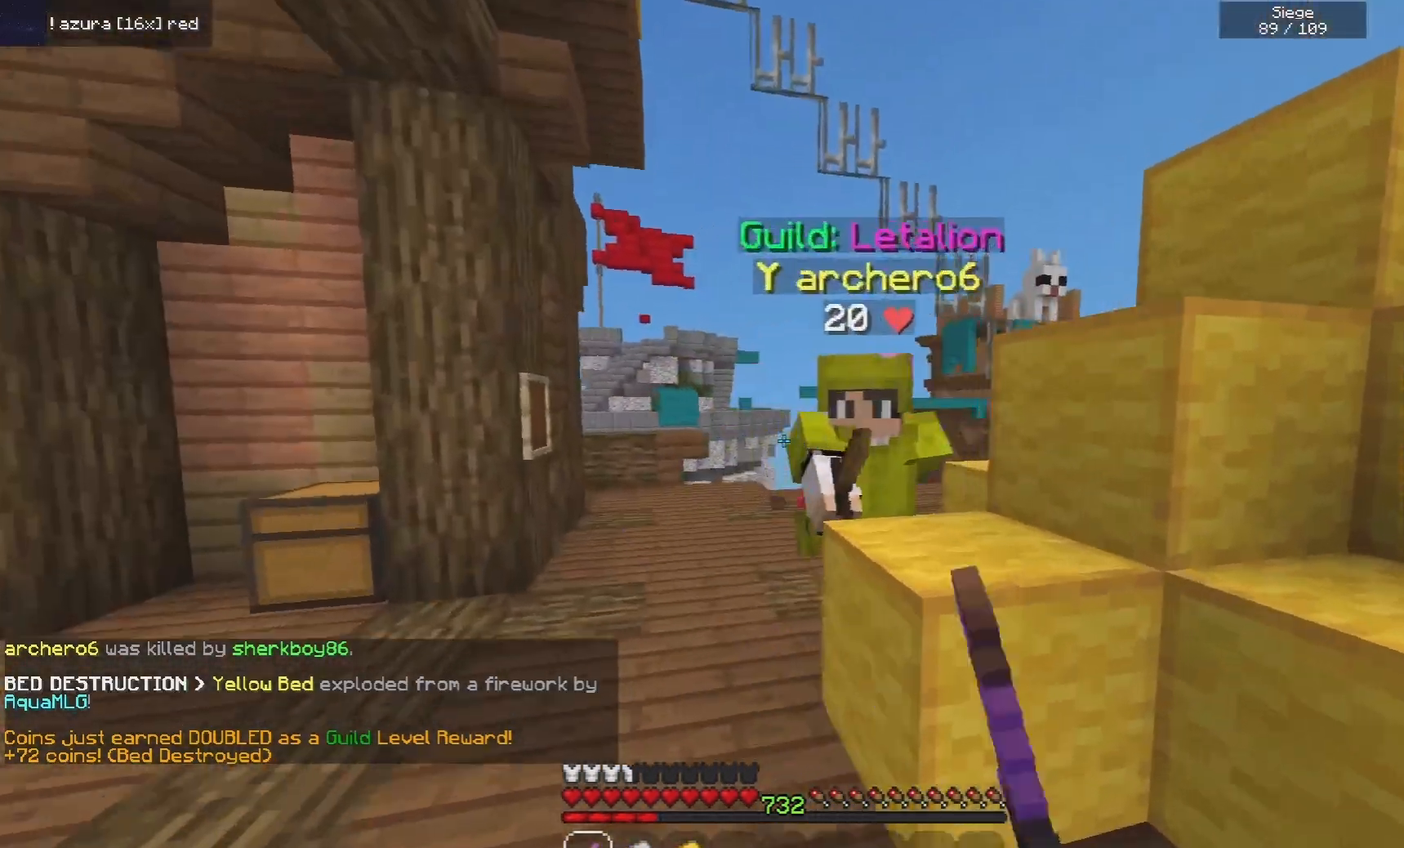
Gameplay with keyboard and mouse; each line is a JSON object with the keys and mouse buttons held at the frame after it. "events" lists presses ("down") and releases ("up") of "a", "d", "s", "space", "w", "mouse_left" and "mouse_right" between this image and that frame as [ms after this image, input, new state], when the widget could be followed in between. "mouse_left", "mouse_right" = the "left", "right" buttons of the "mouse" list. No other keys are recorded. Fast repeated clicks can show as one long hold. Mouse movement is not recorded.
{"keys": ["w"], "mouse": ["left"], "events": [[440, "a", "up"]]}
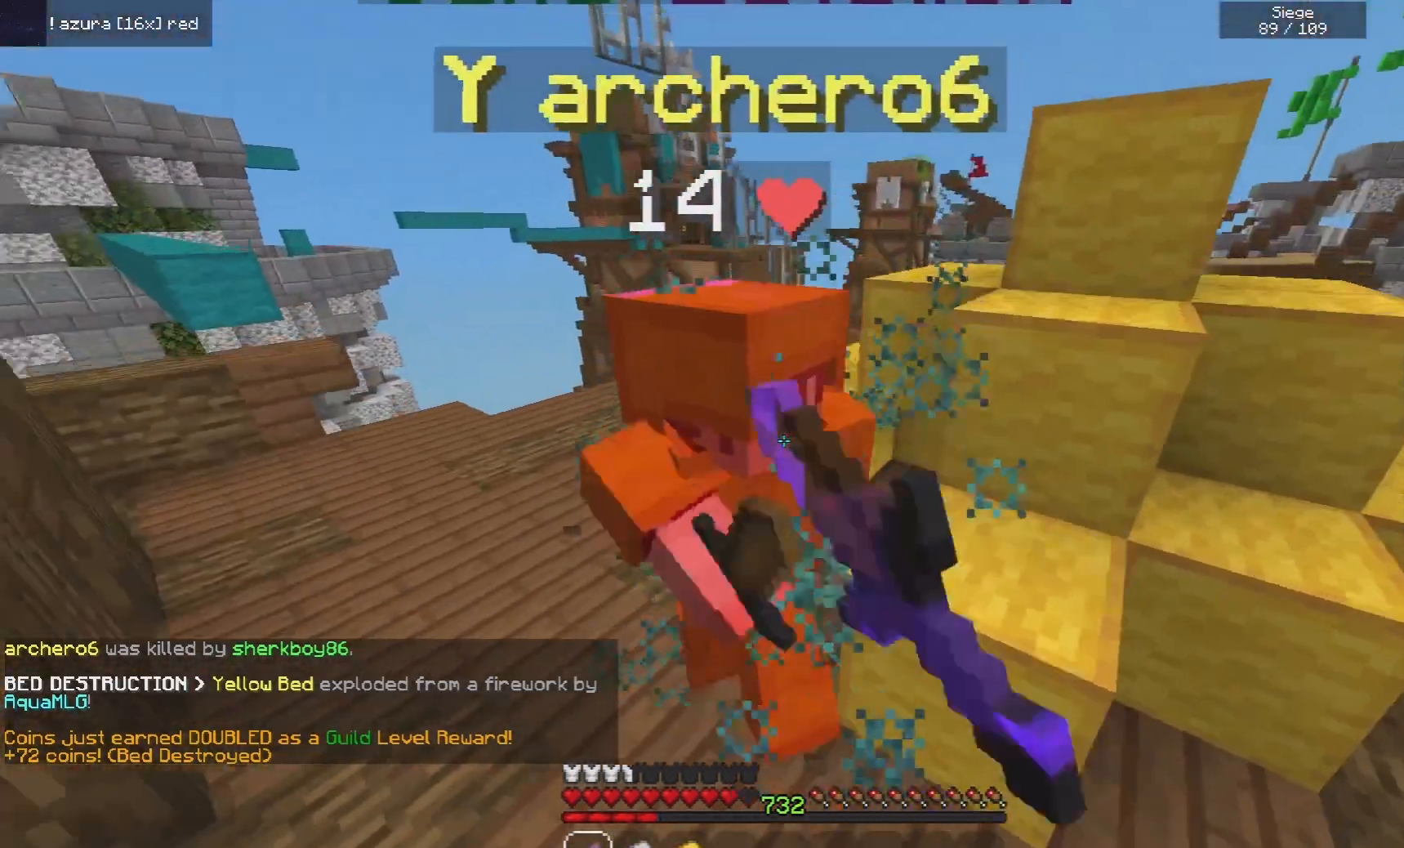
{"keys": ["w"], "mouse": ["left"], "events": []}
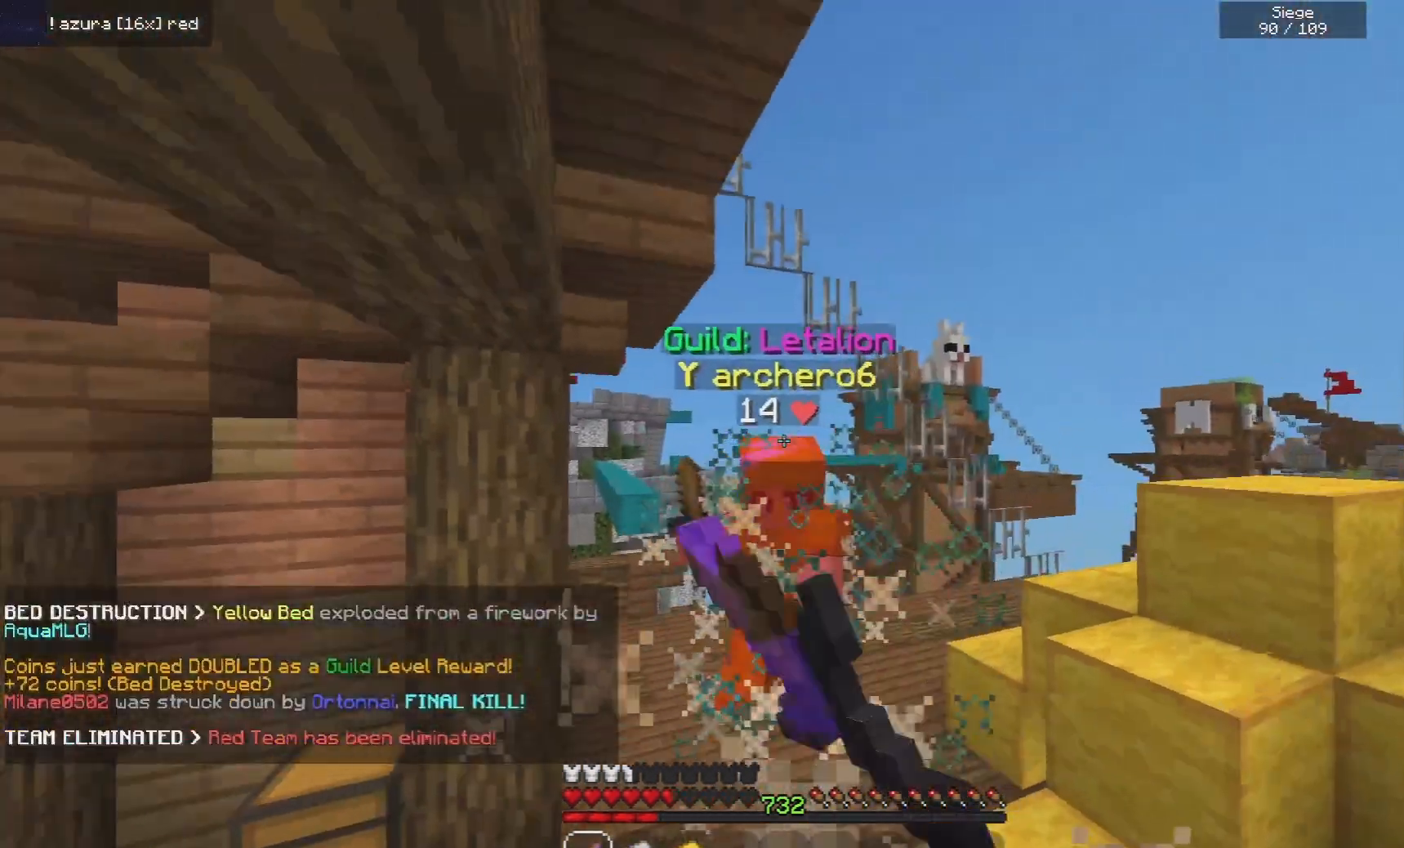
{"keys": ["w"], "mouse": ["left"], "events": []}
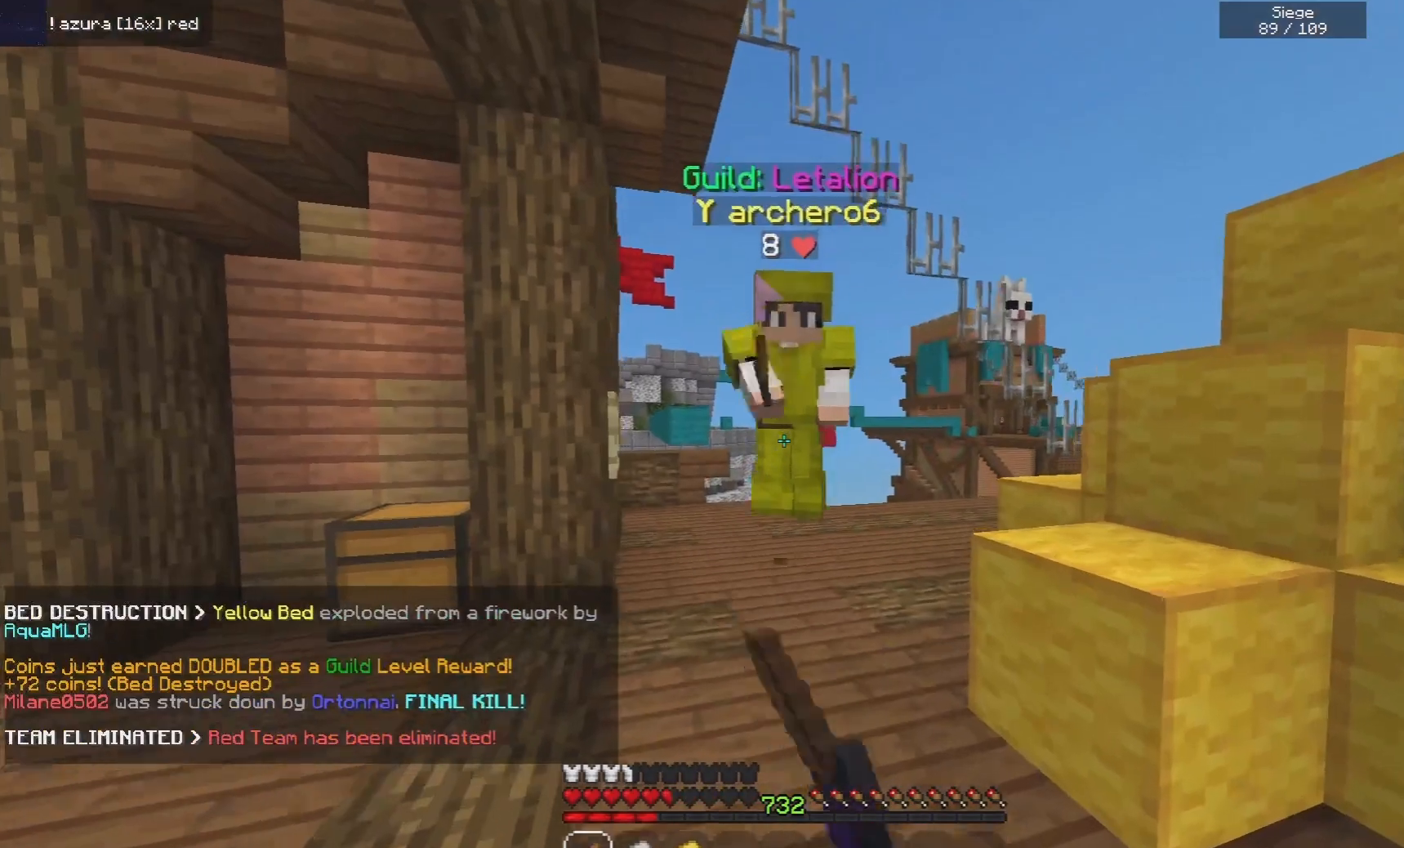
{"keys": ["a", "w"], "mouse": ["left"], "events": [[100, "a", "down"]]}
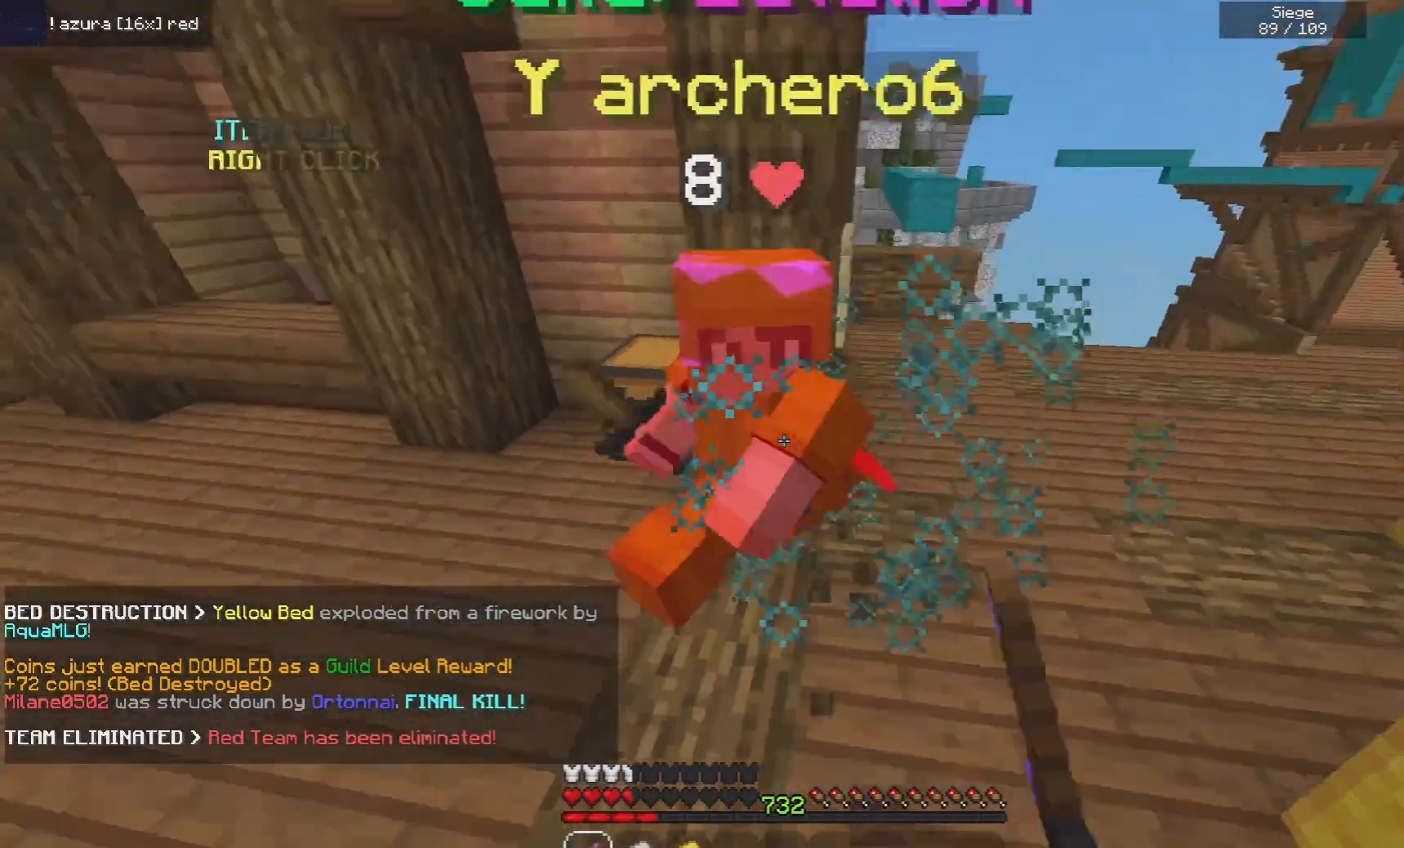
{"keys": ["w"], "mouse": ["left"], "events": [[440, "a", "up"]]}
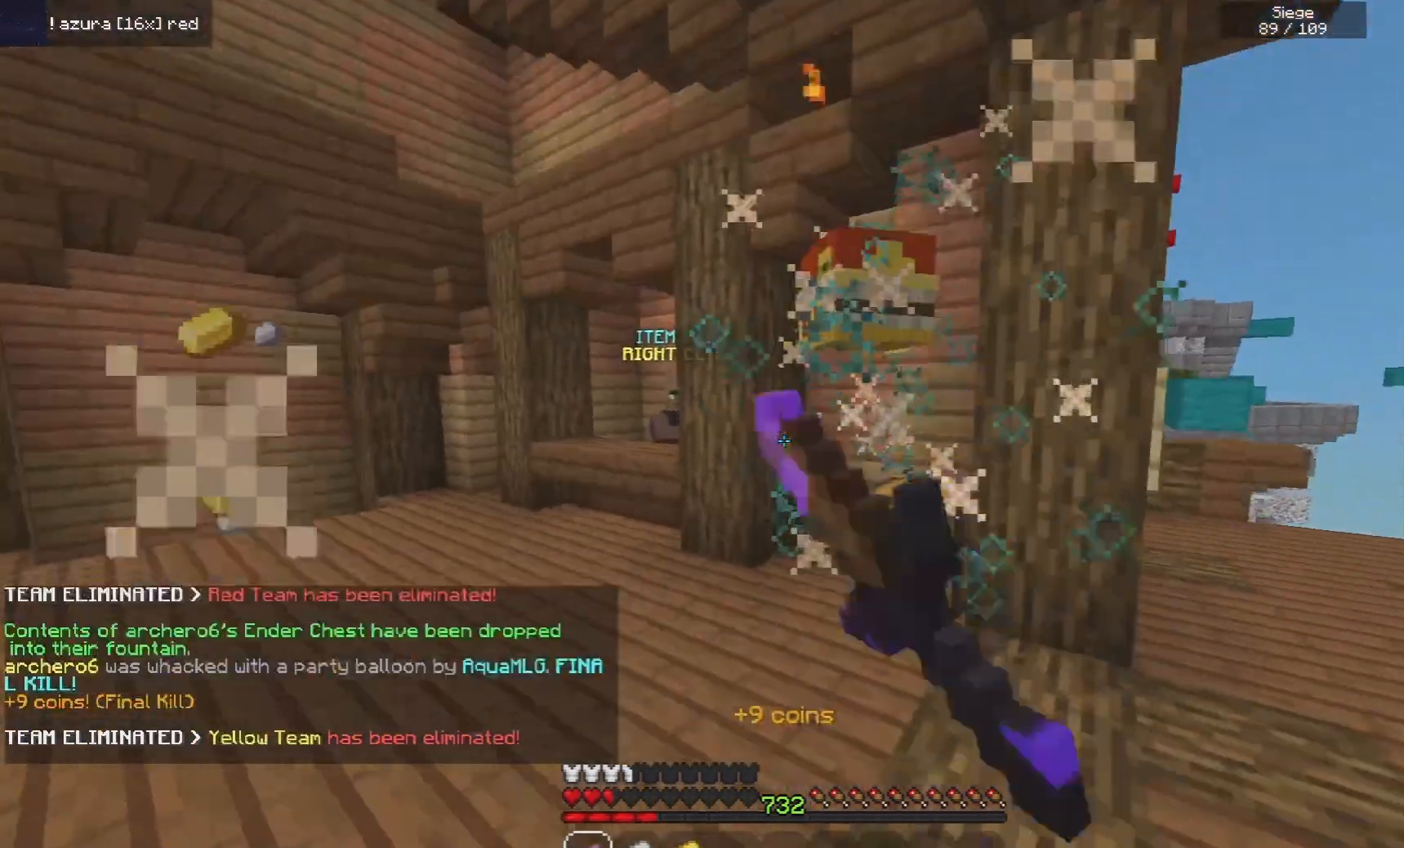
{"keys": ["d"], "mouse": [], "events": [[160, "mouse_left", "up"], [260, "d", "down"], [420, "w", "up"]]}
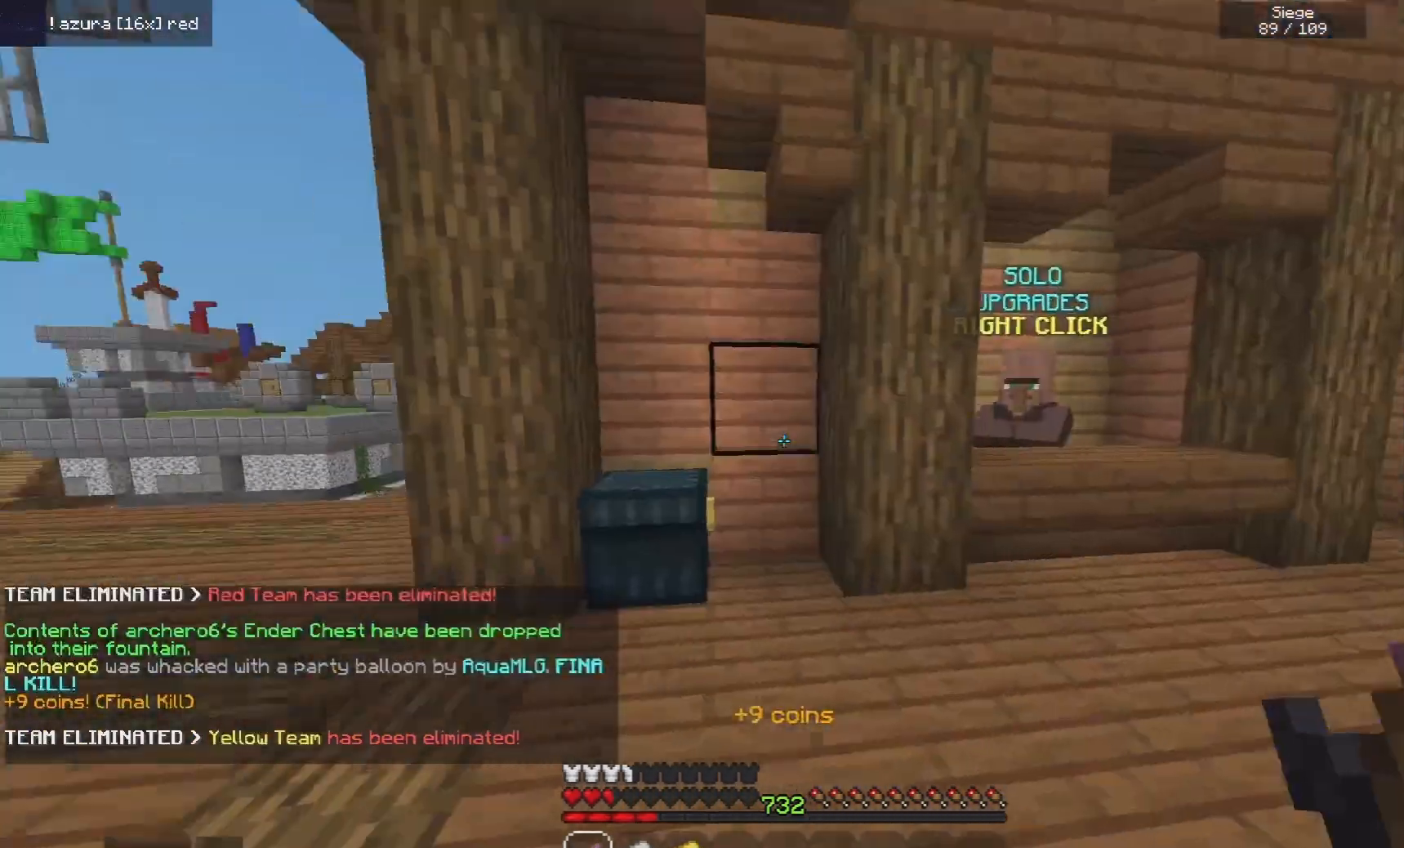
{"keys": ["d", "w"], "mouse": [], "events": [[140, "w", "down"]]}
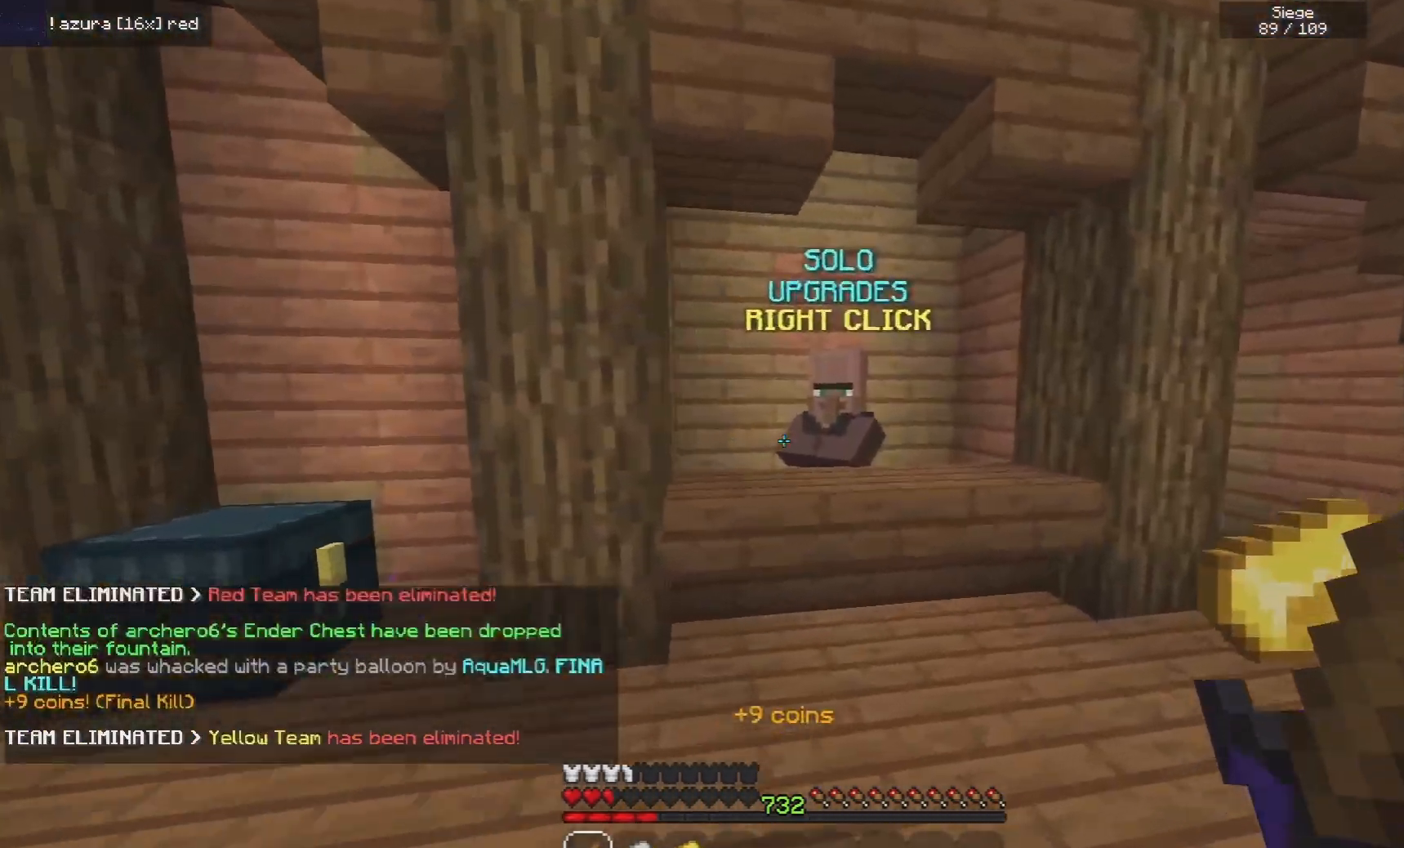
{"keys": [], "mouse": [], "events": [[160, "mouse_right", "down"], [220, "d", "up"], [240, "w", "up"], [320, "mouse_right", "up"]]}
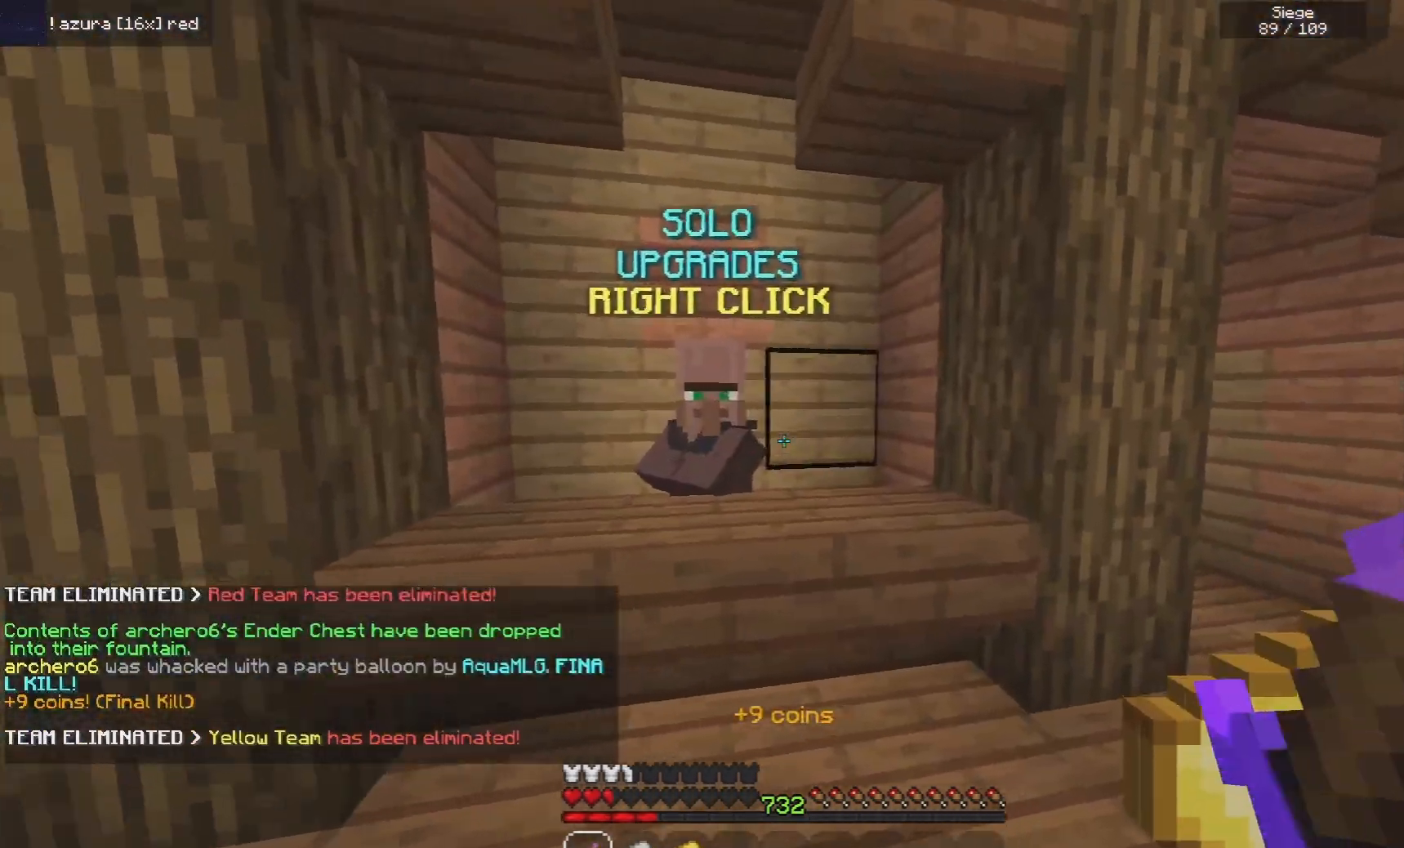
{"keys": [], "mouse": []}
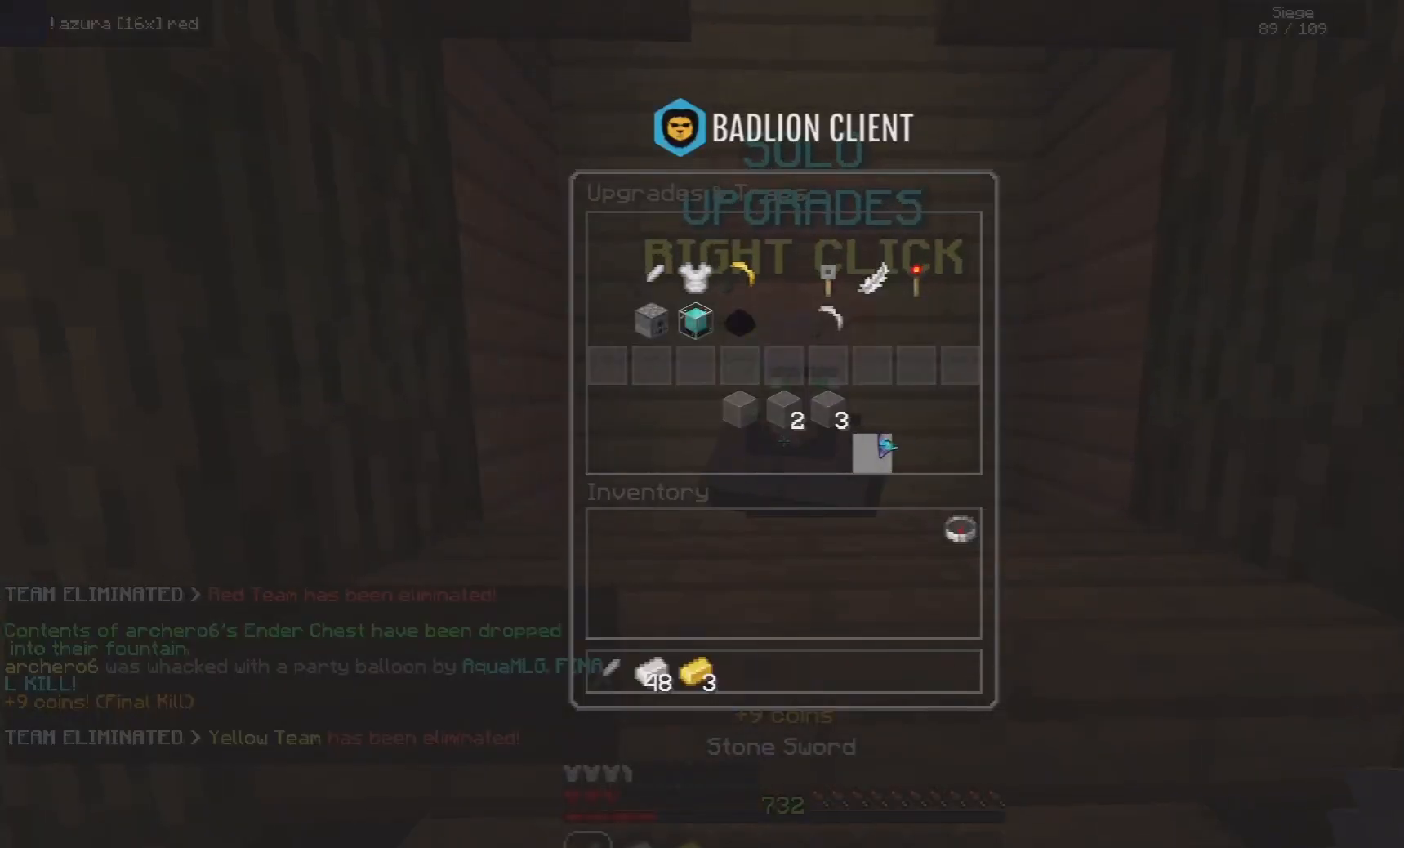
{"keys": ["a"], "mouse": [], "events": [[460, "a", "down"]]}
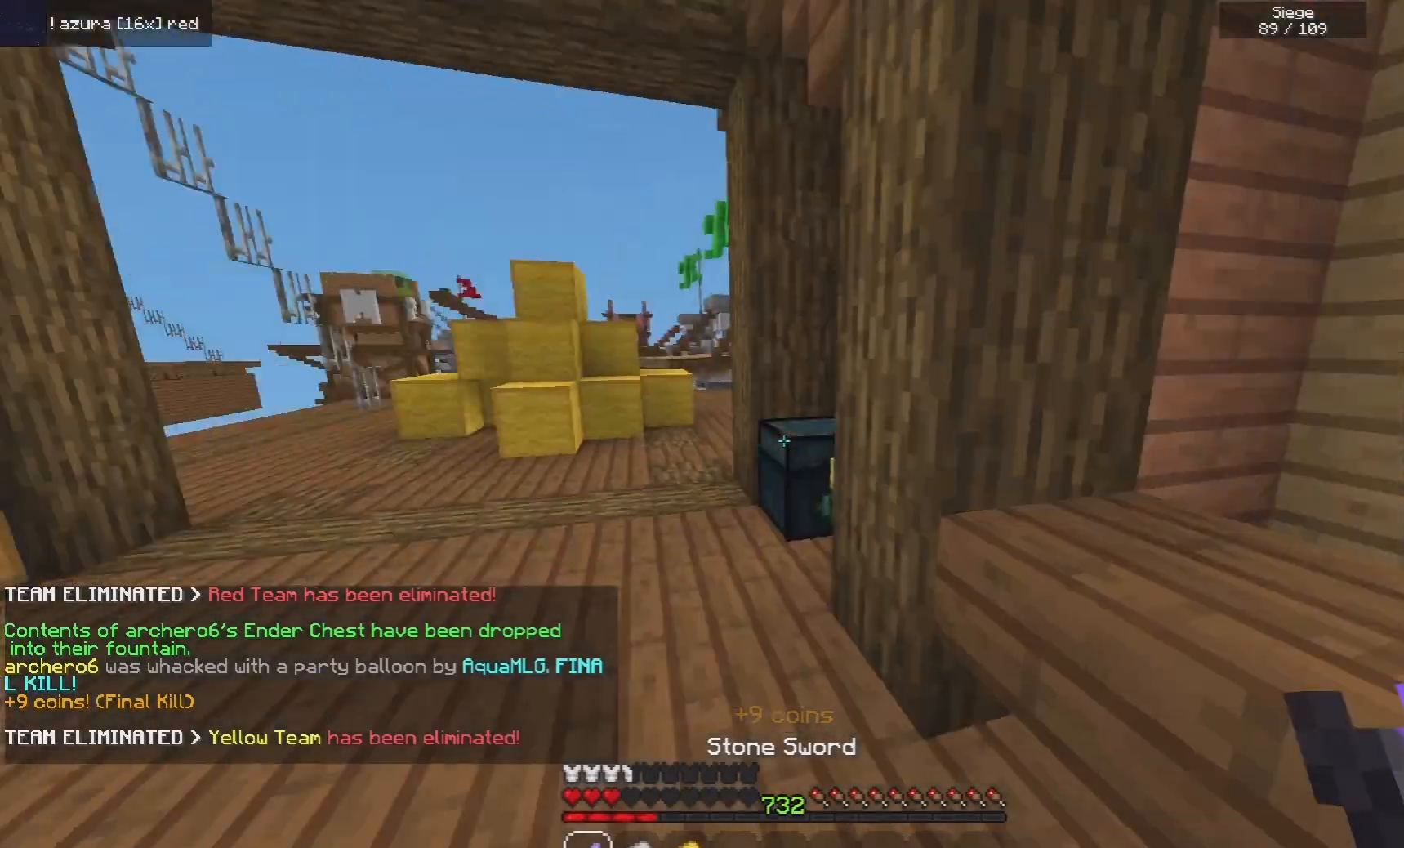
{"keys": ["a", "w"], "mouse": [], "events": [[60, "w", "down"]]}
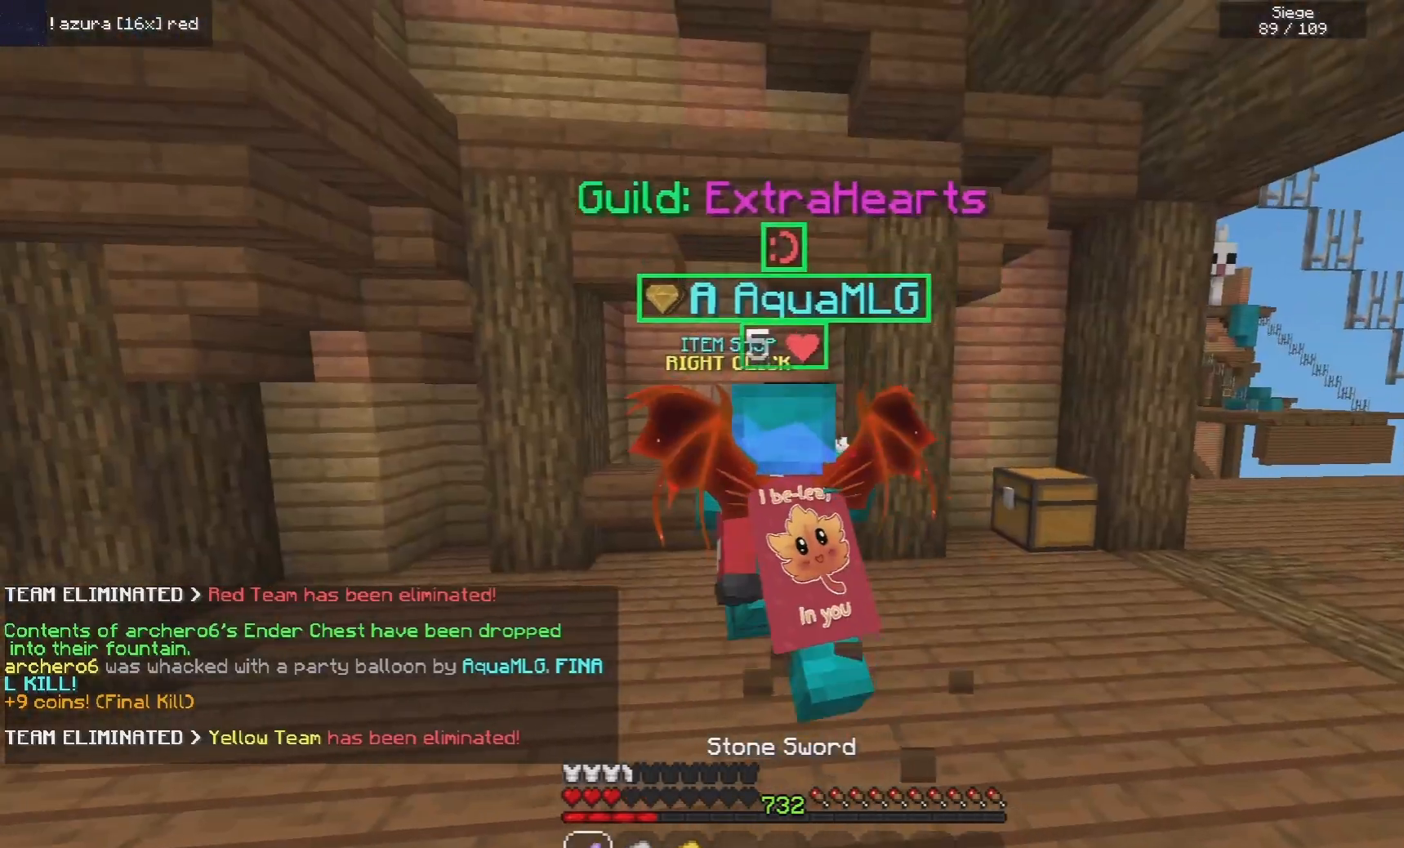
{"keys": [], "mouse": [], "events": [[140, "mouse_right", "down"], [300, "mouse_right", "up"], [320, "w", "up"], [340, "a", "up"]]}
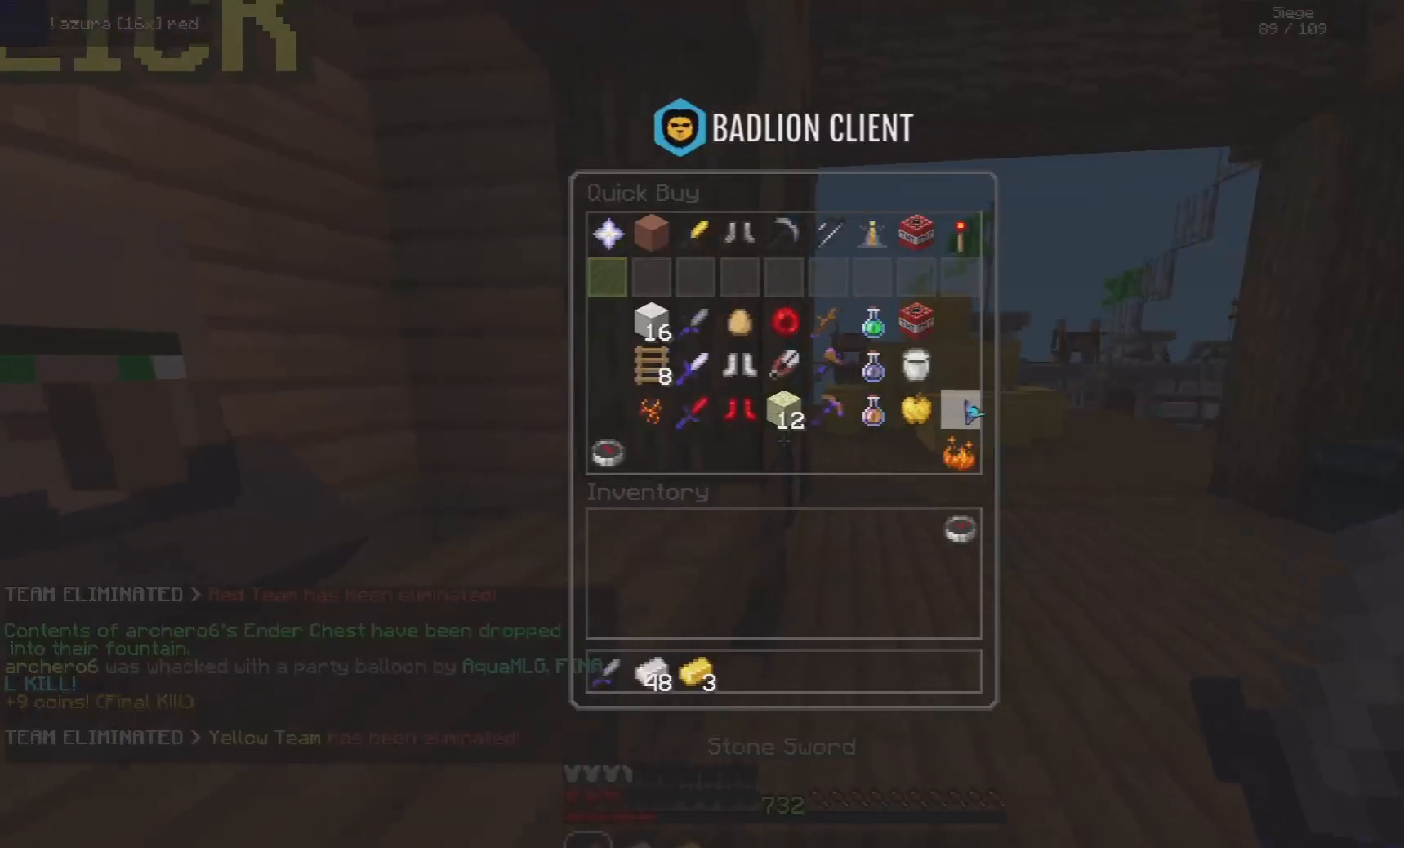
{"keys": [], "mouse": [], "events": []}
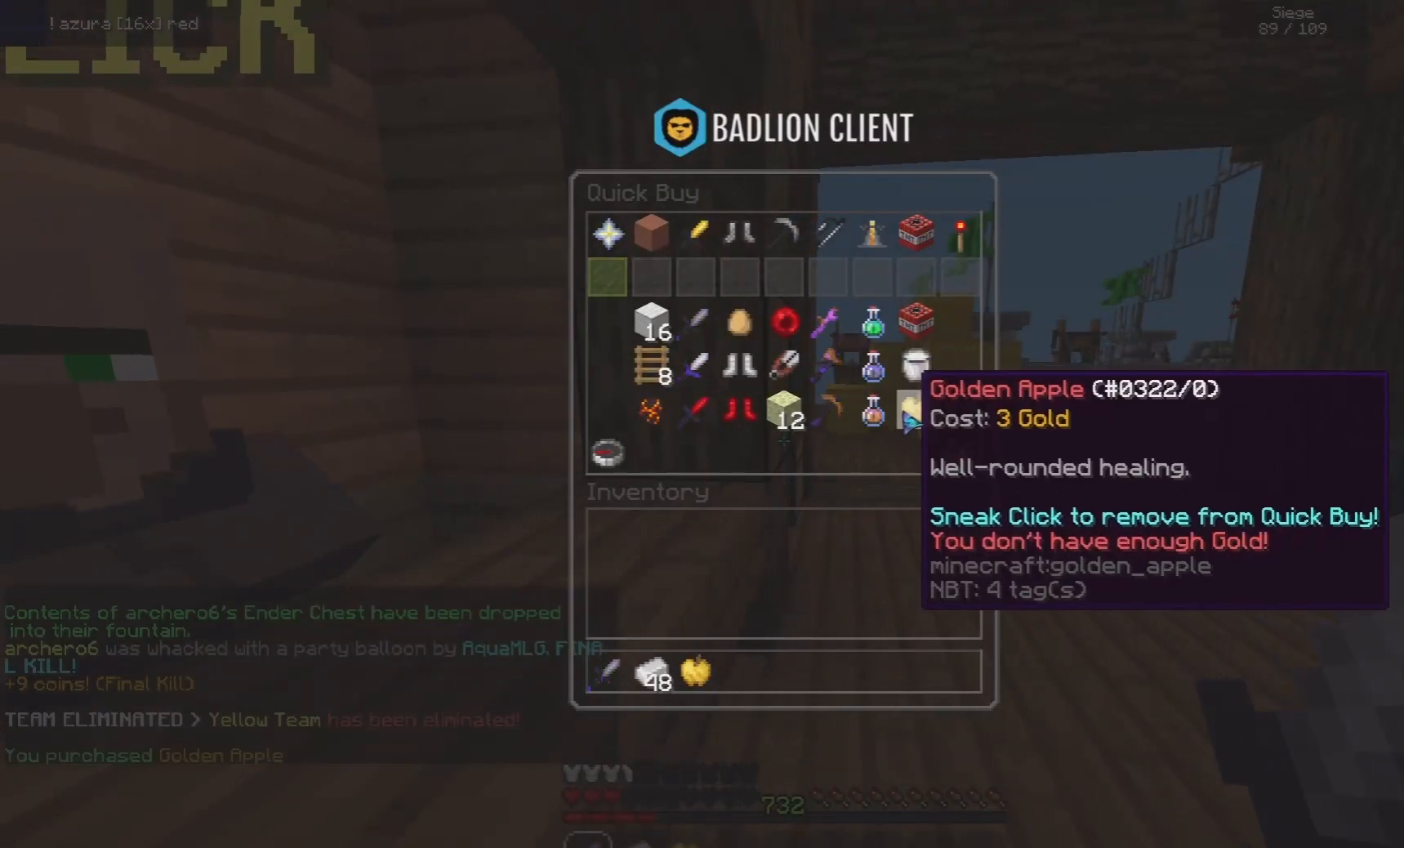
{"keys": [], "mouse": [], "events": []}
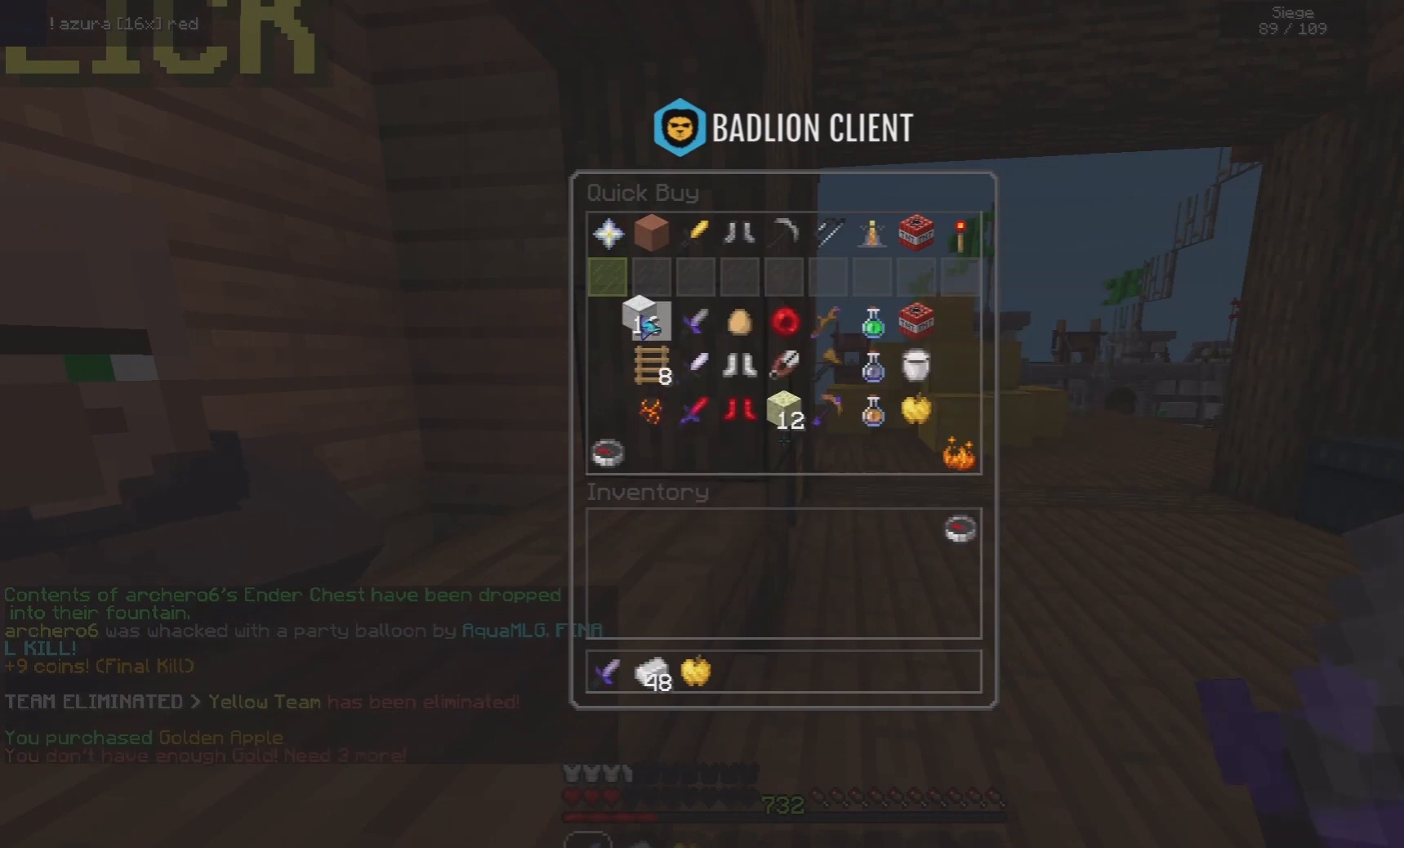
{"keys": [], "mouse": [], "events": []}
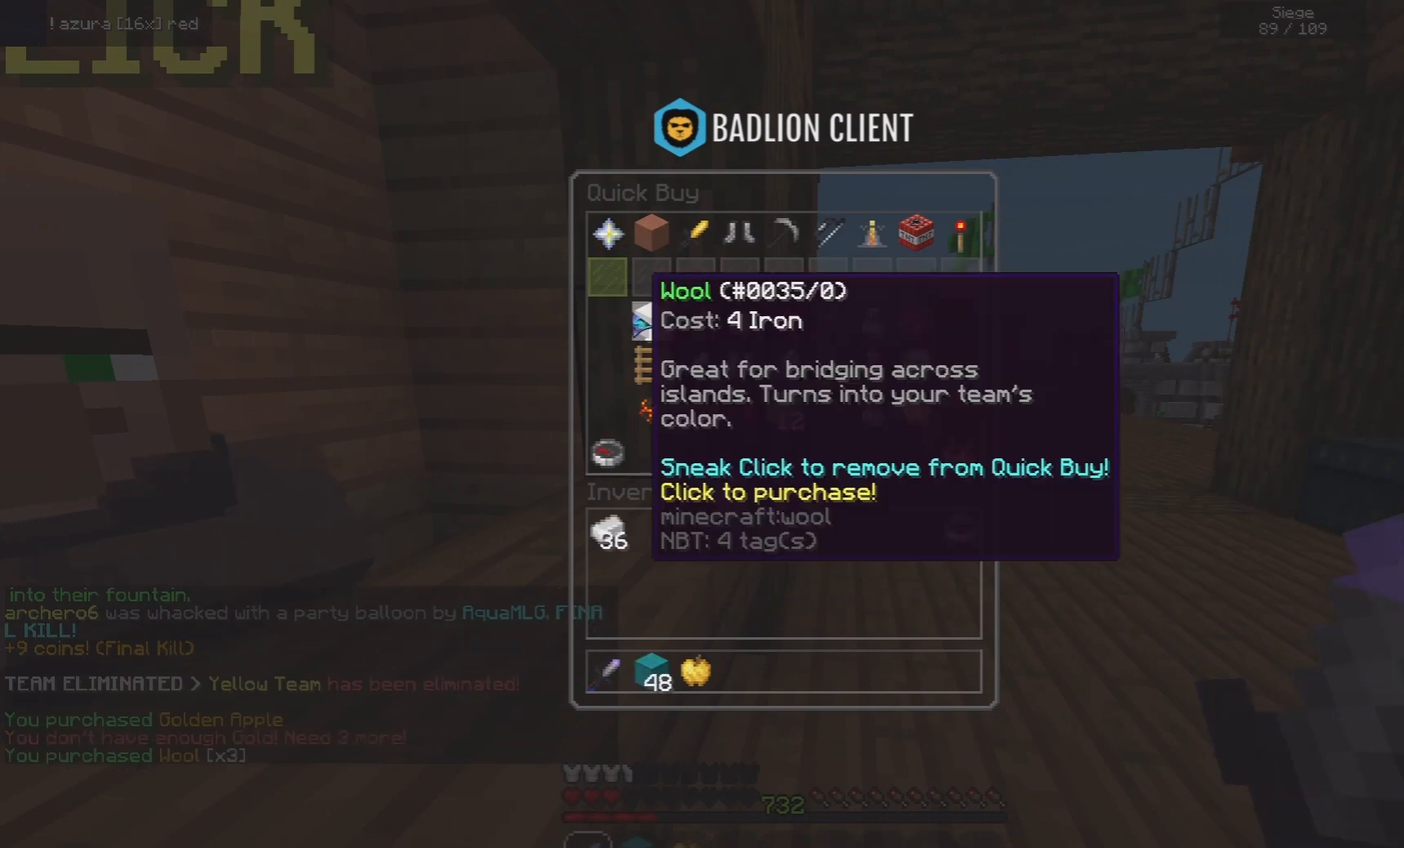
{"keys": ["d", "space", "w"], "mouse": [], "events": [[120, "w", "down"], [280, "space", "down"], [440, "d", "down"]]}
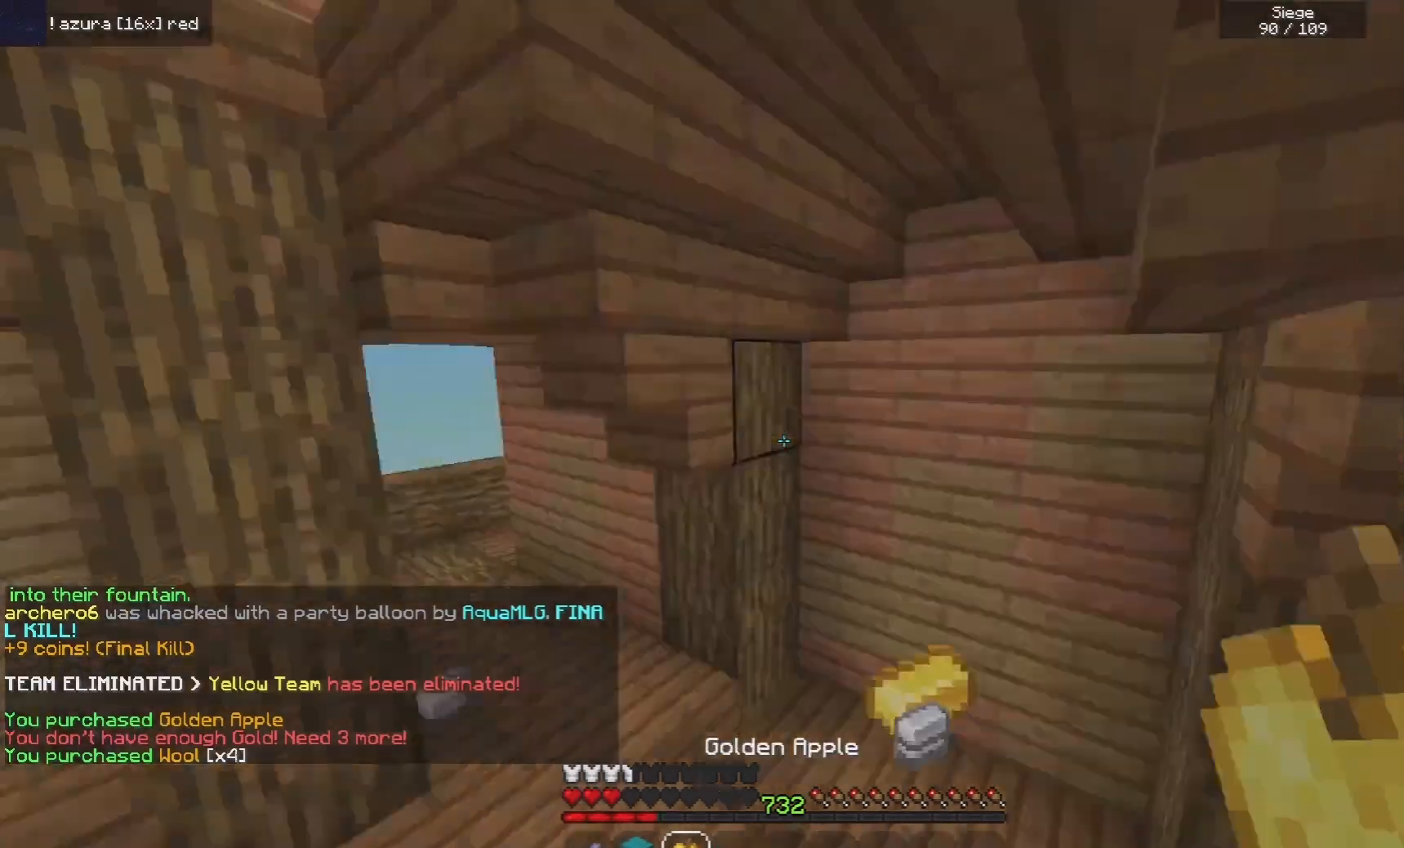
{"keys": ["d"], "mouse": ["left", "right"], "events": [[40, "mouse_left", "down"], [40, "mouse_right", "down"], [120, "space", "up"], [140, "w", "up"]]}
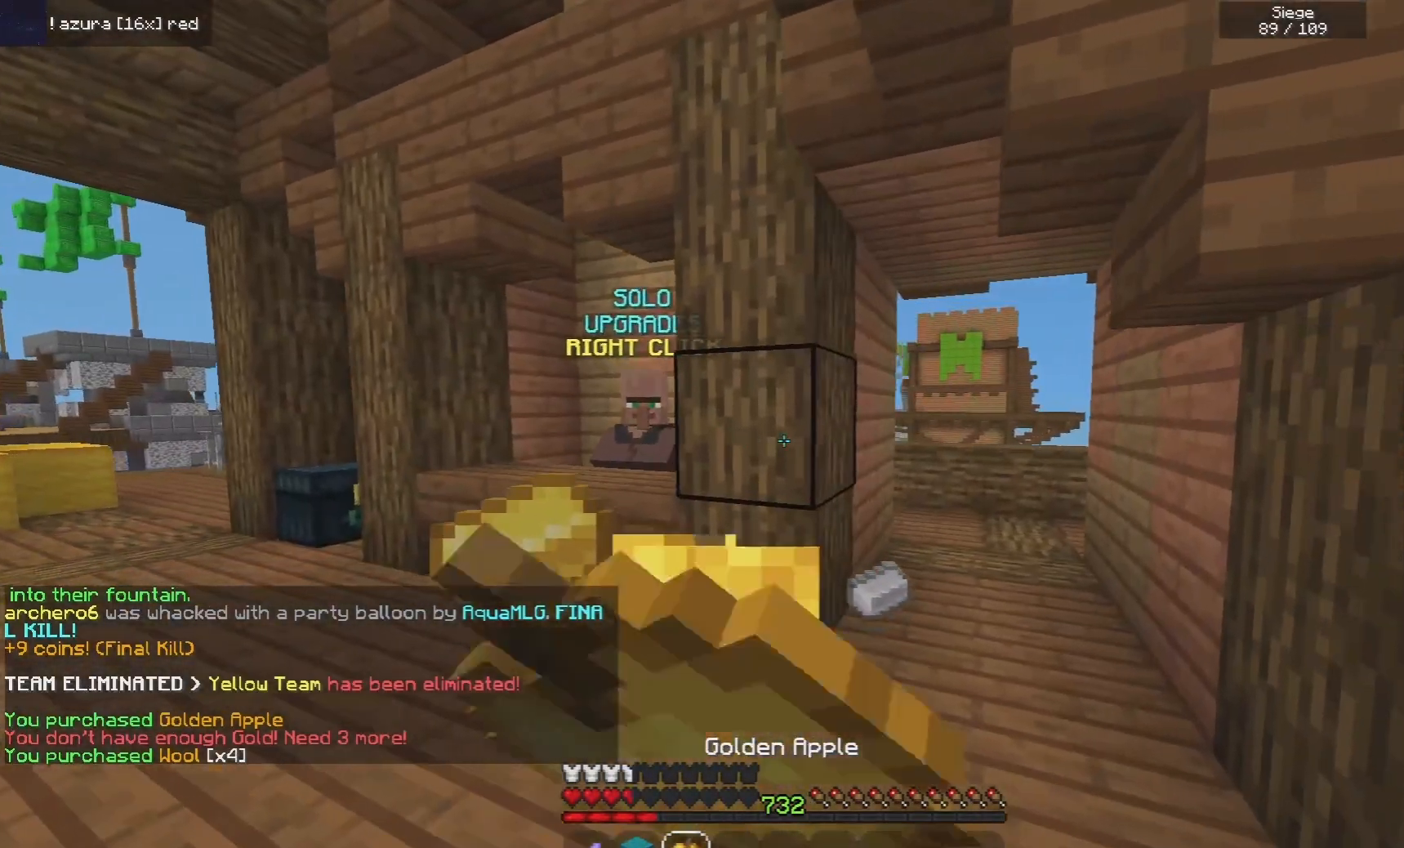
{"keys": ["d", "w"], "mouse": ["left", "right"], "events": [[240, "w", "down"]]}
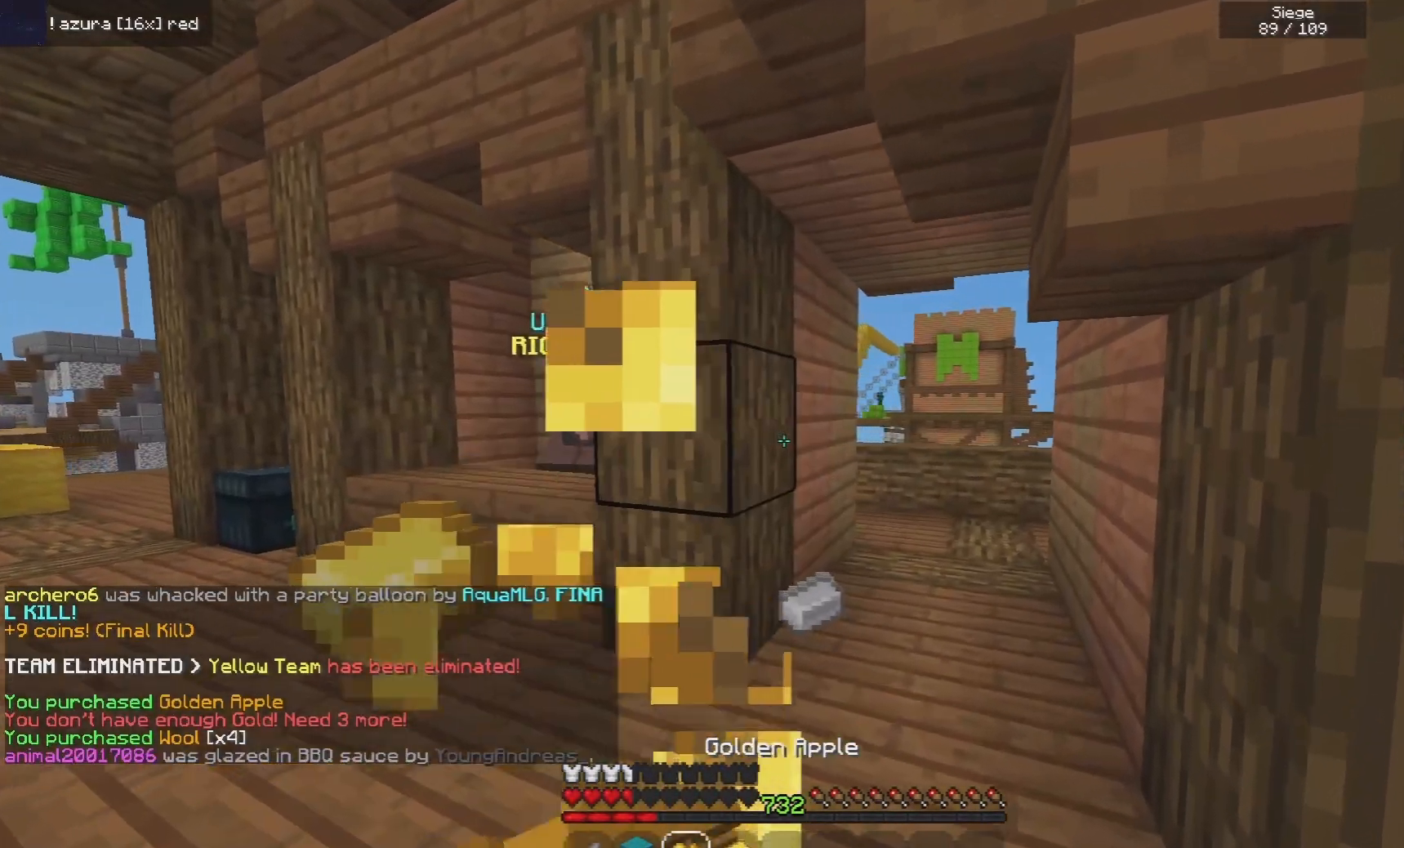
{"keys": ["d", "w"], "mouse": ["left", "right"], "events": [[80, "w", "up"], [340, "w", "down"]]}
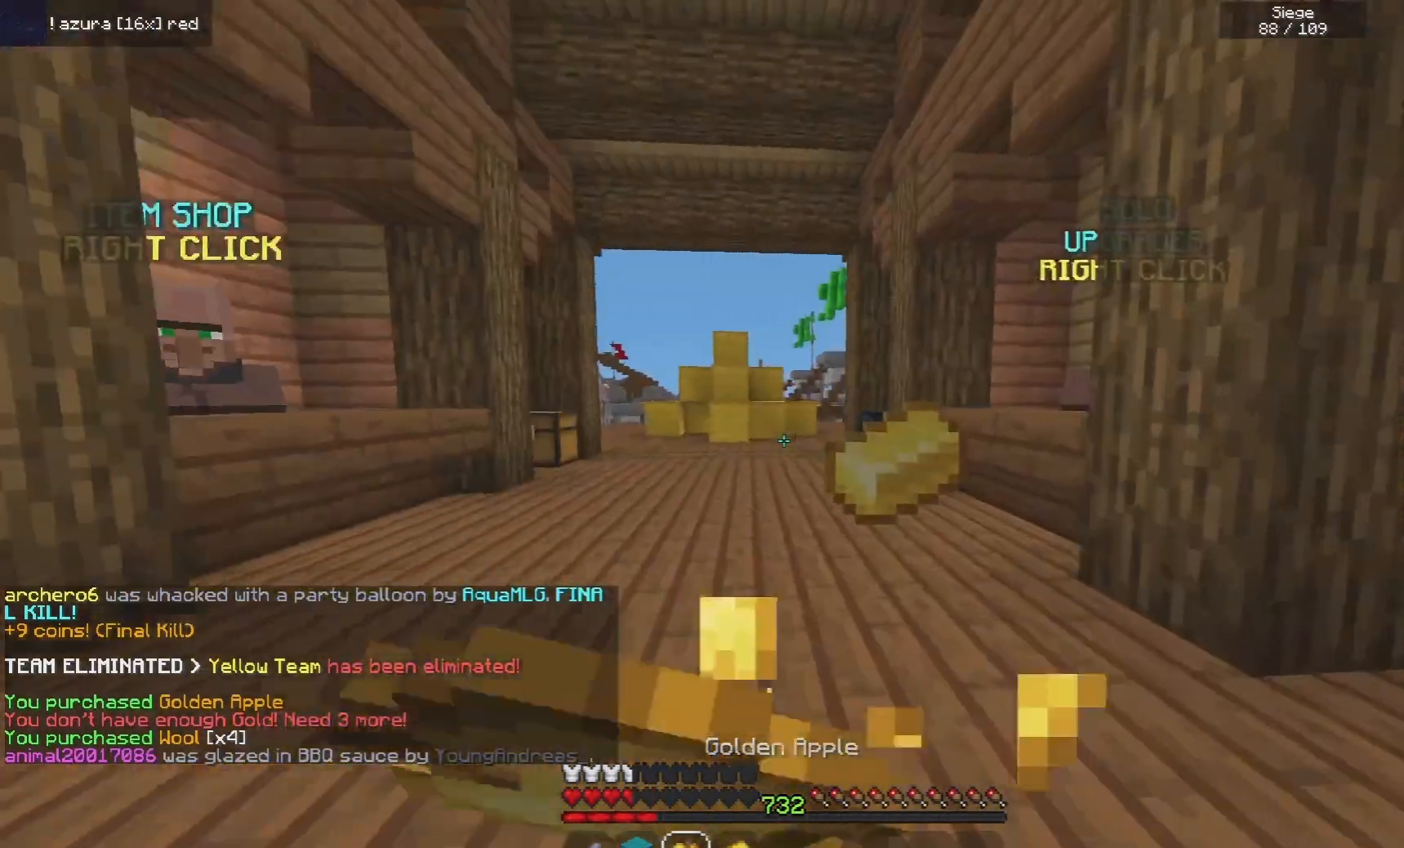
{"keys": ["d", "w"], "mouse": ["left", "right"], "events": []}
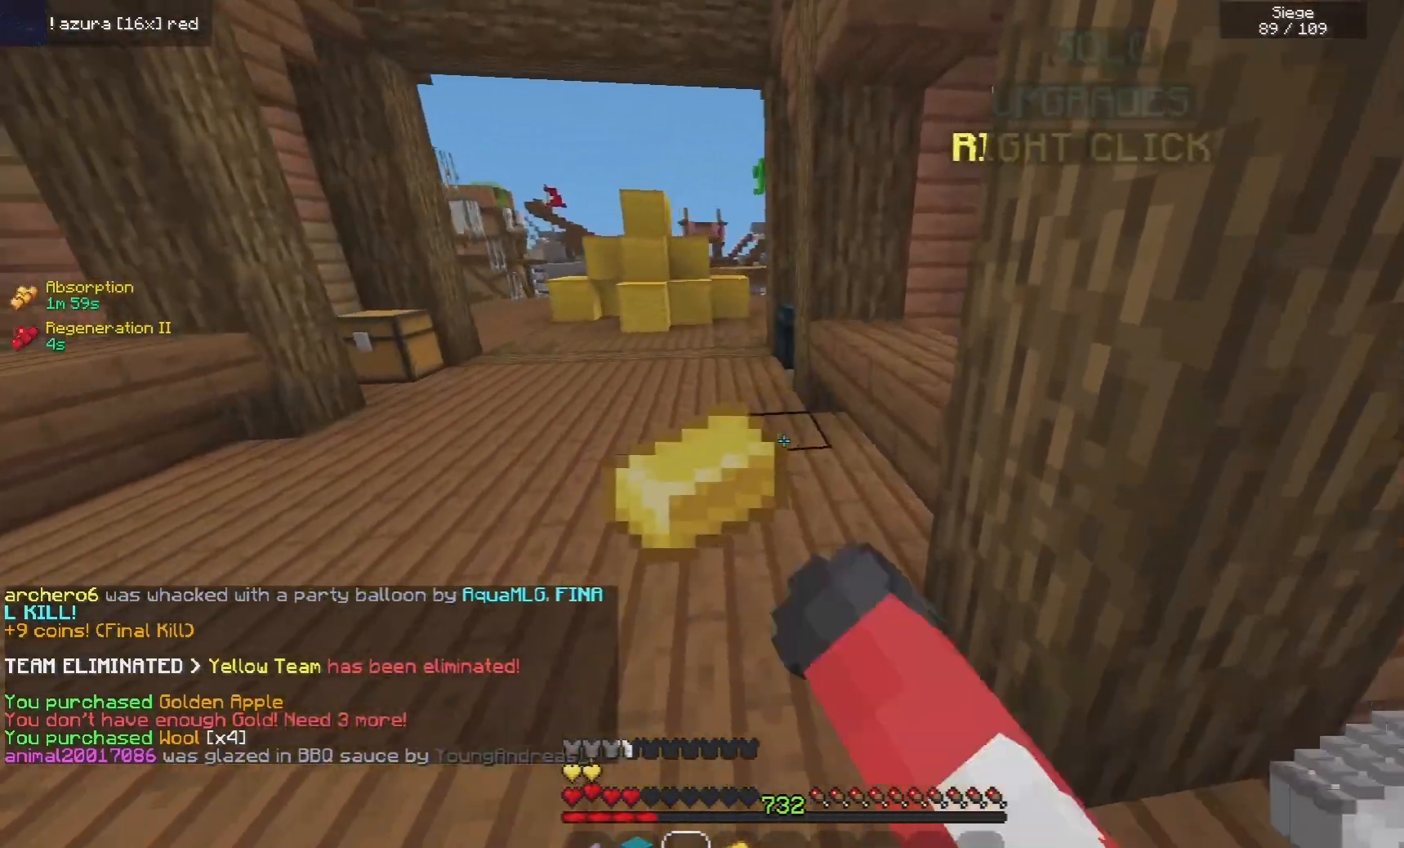
{"keys": ["w"], "mouse": [], "events": [[40, "mouse_left", "up"], [60, "d", "up"], [100, "mouse_right", "up"]]}
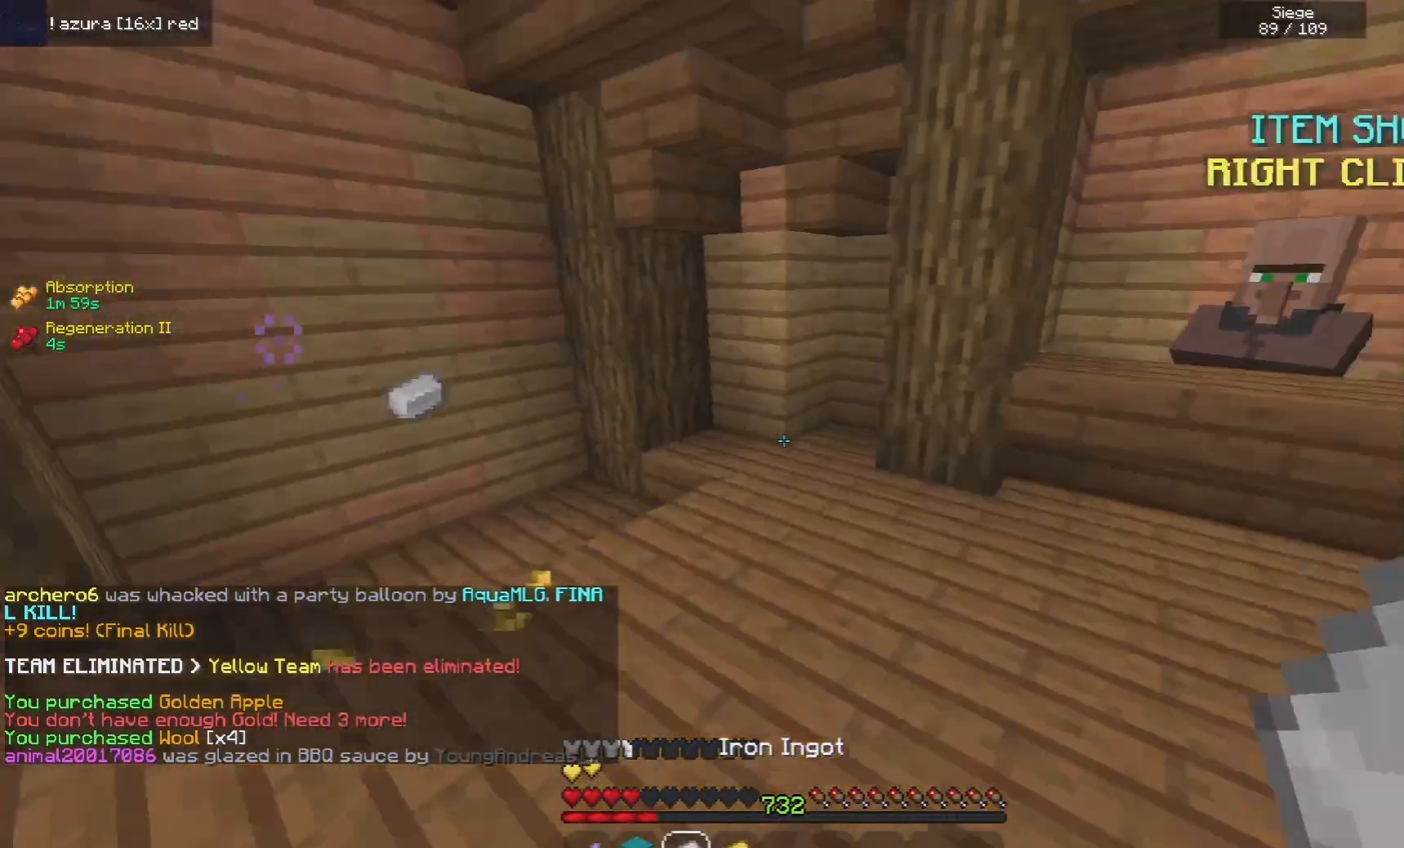
{"keys": ["w"], "mouse": ["right"], "events": [[440, "mouse_right", "down"]]}
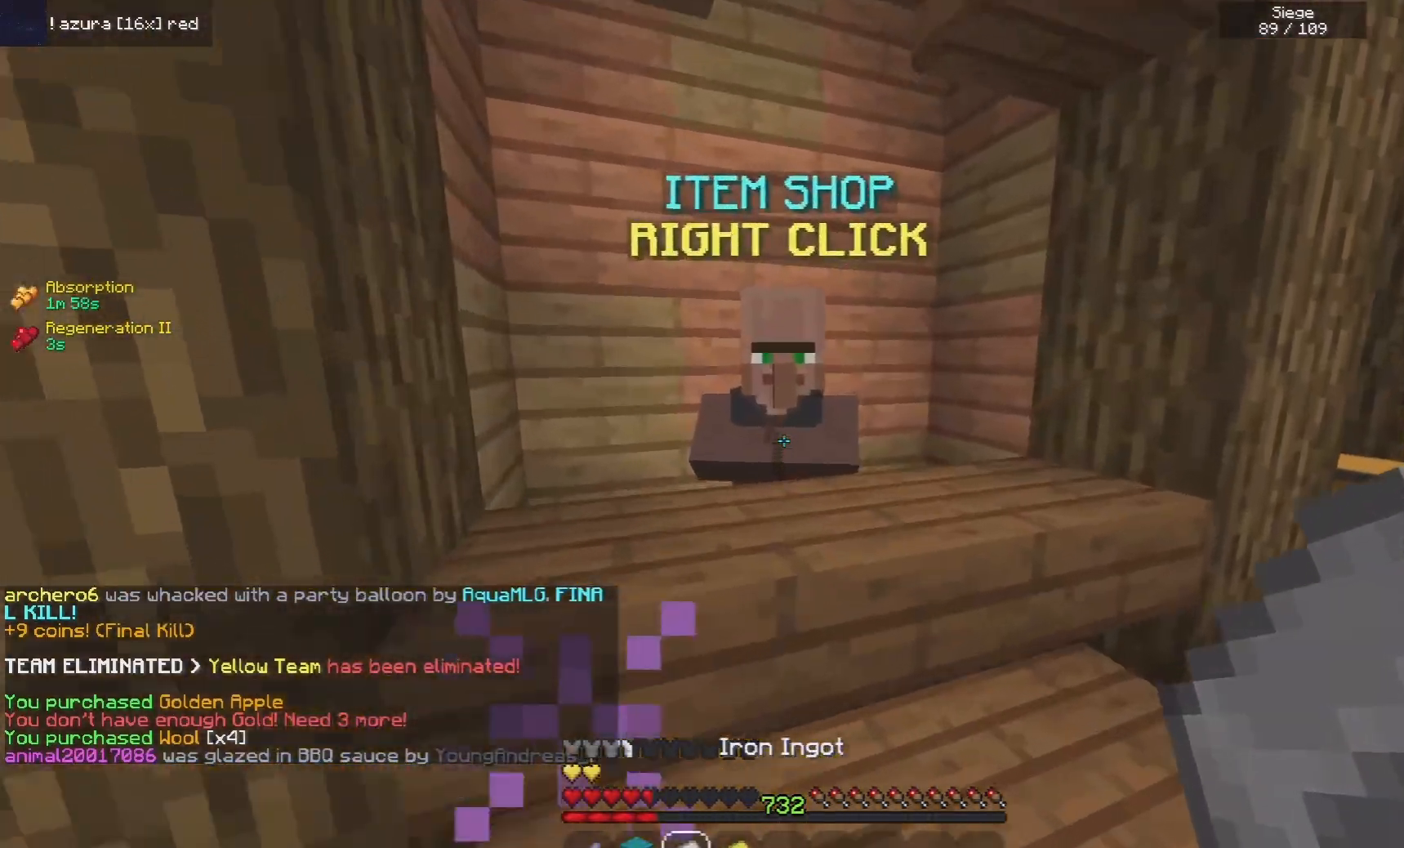
{"keys": [], "mouse": [], "events": [[40, "w", "up"], [100, "mouse_right", "up"]]}
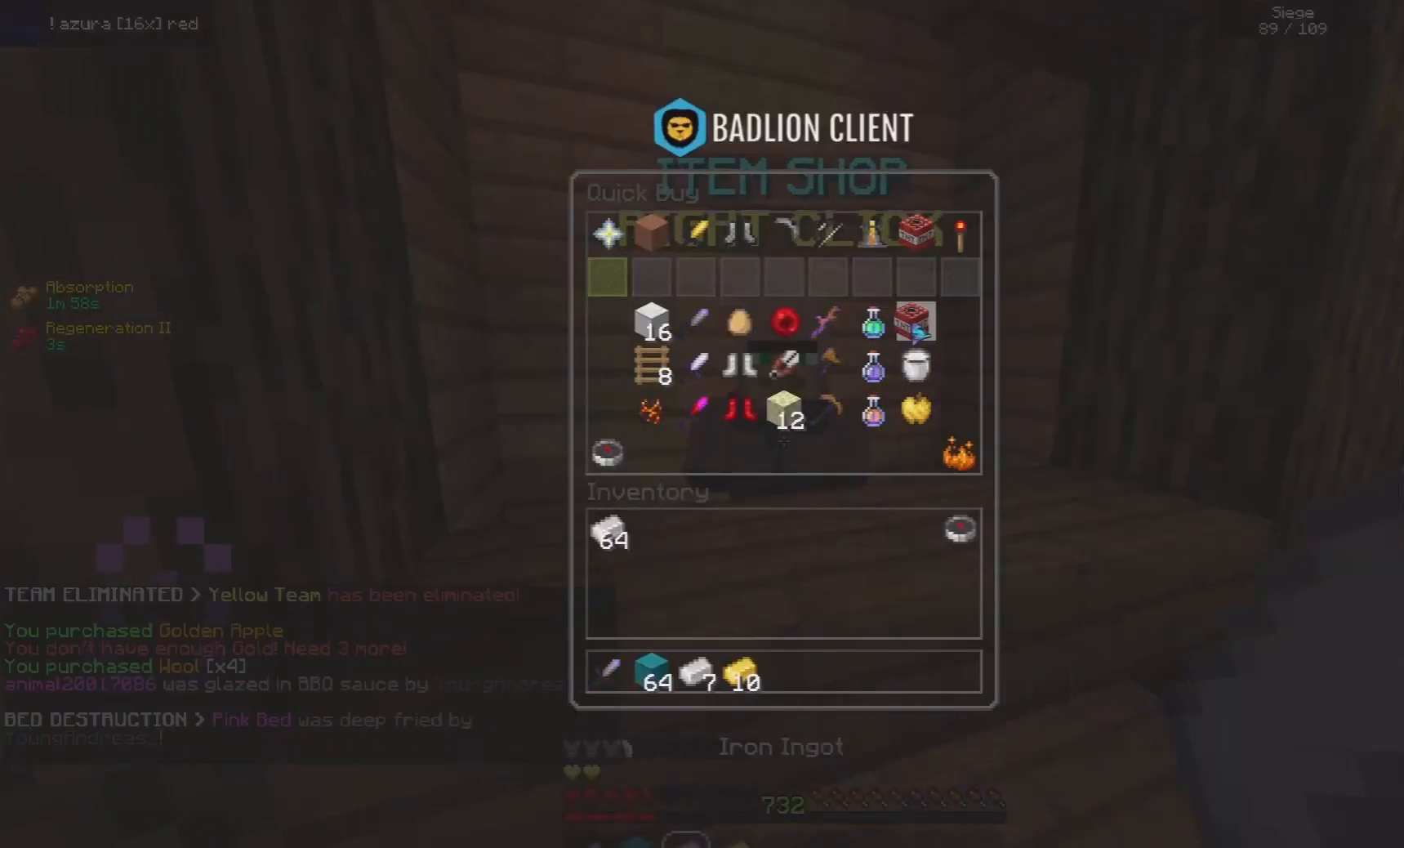
{"keys": ["a", "w"], "mouse": [], "events": [[340, "a", "down"], [340, "w", "down"]]}
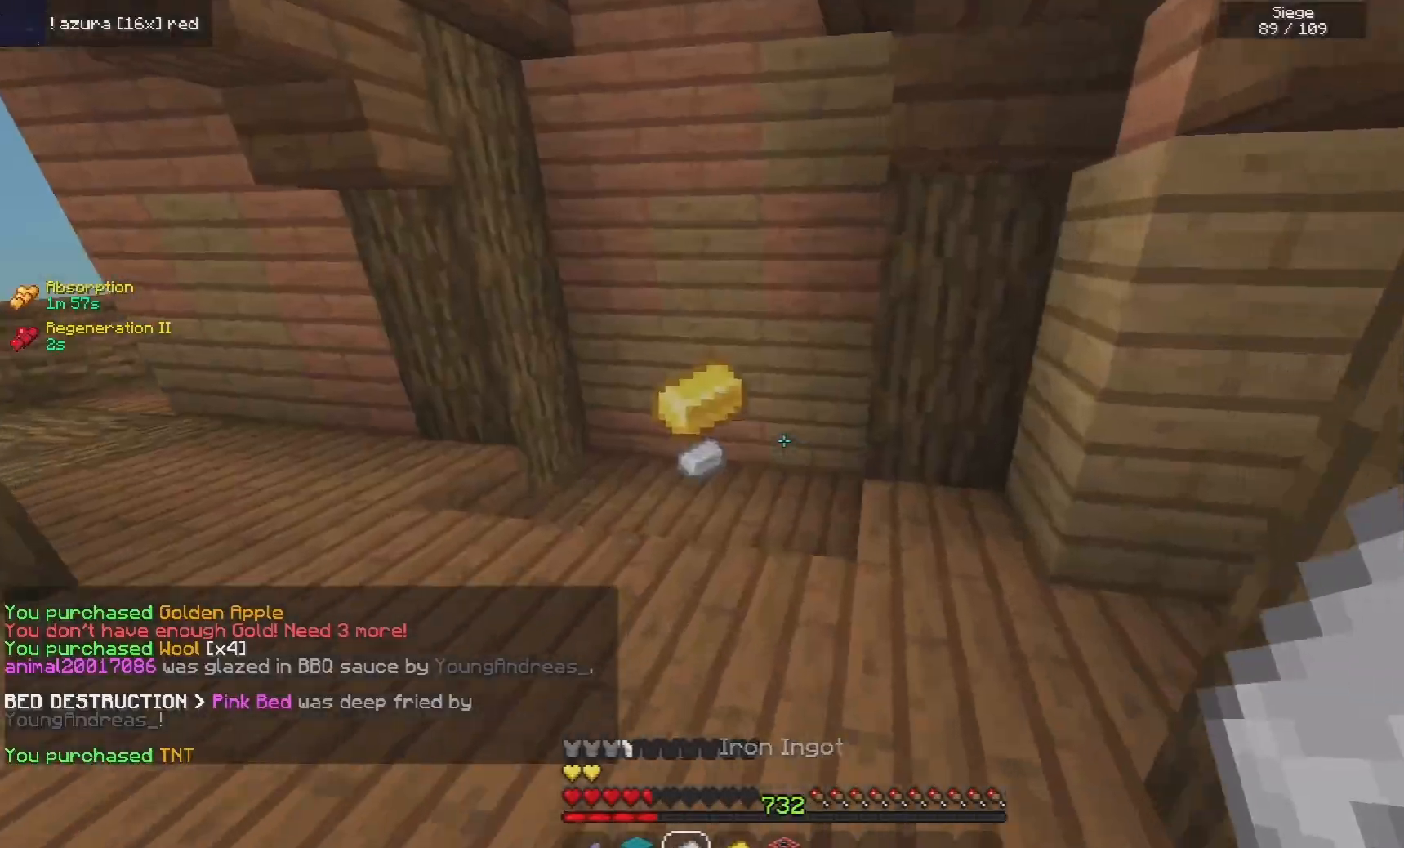
{"keys": ["space", "w"], "mouse": ["right"], "events": [[20, "a", "up"], [20, "space", "down"], [460, "mouse_right", "down"]]}
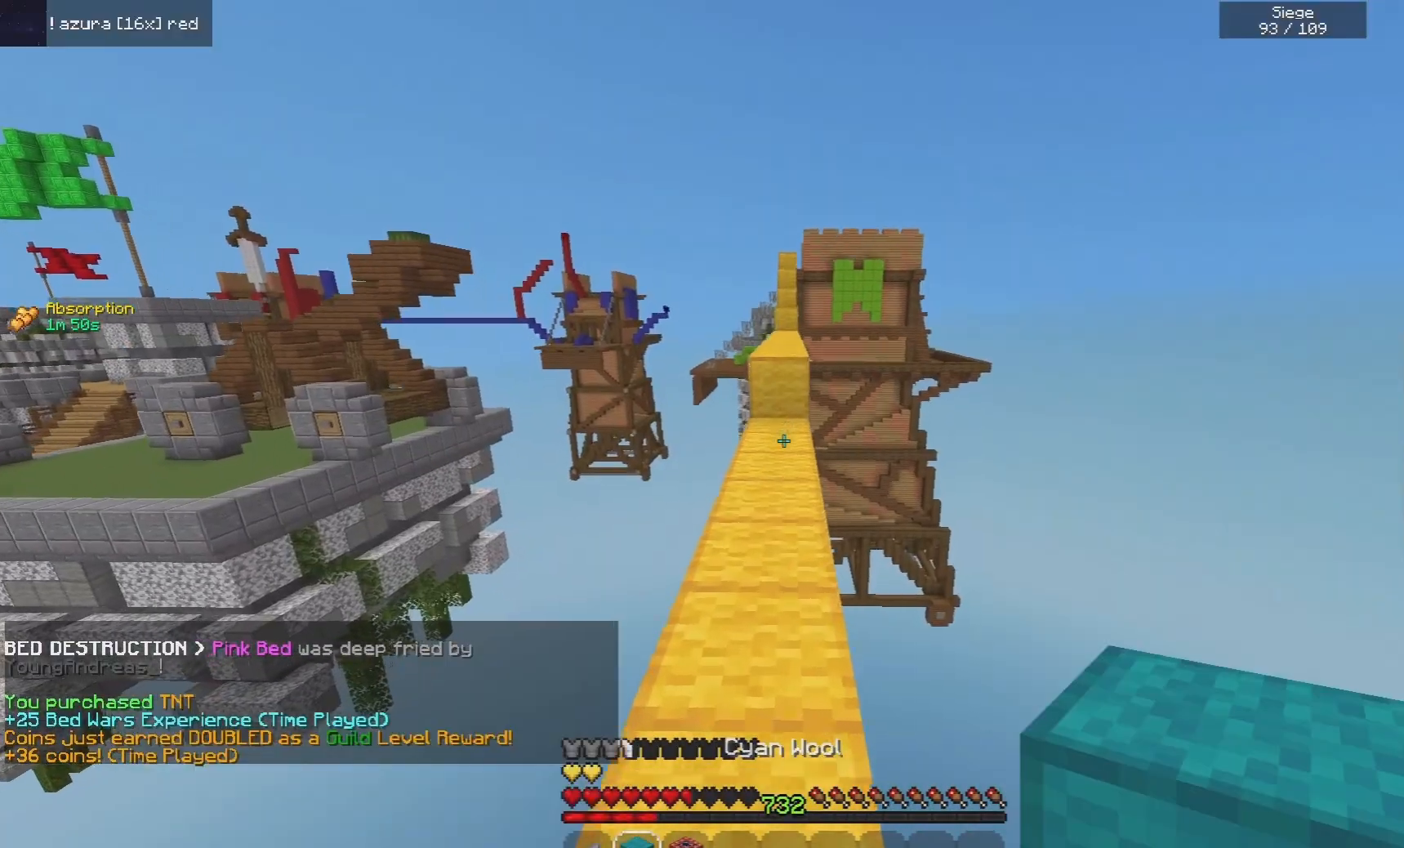
{"keys": ["w"], "mouse": [], "events": [[40, "mouse_right", "up"], [220, "mouse_left", "down"], [480, "space", "up"], [500, "mouse_left", "up"]]}
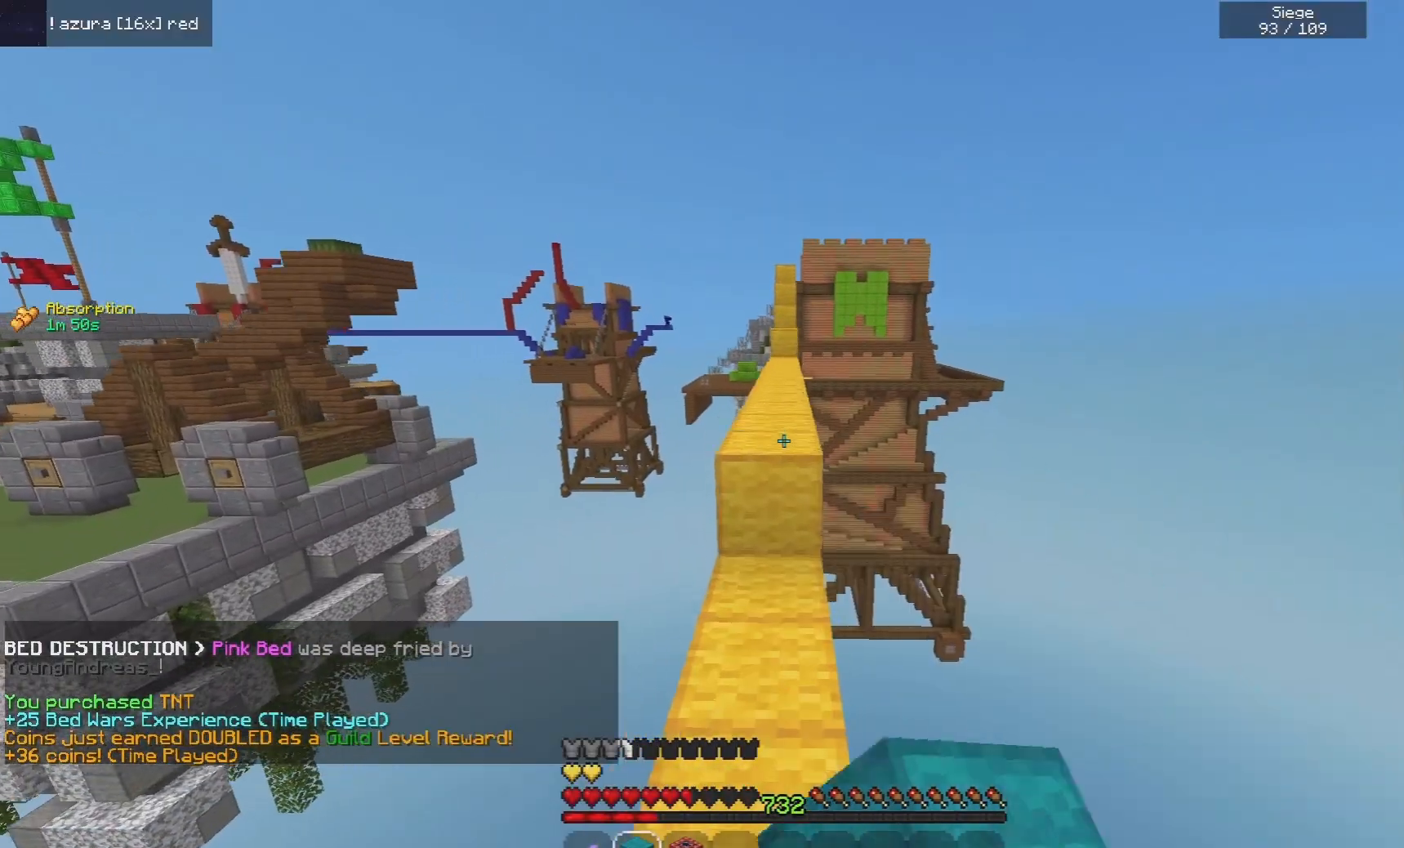
{"keys": ["space", "w"], "mouse": ["left"], "events": [[60, "mouse_left", "down"], [160, "mouse_left", "up"], [200, "space", "down"], [360, "mouse_left", "down"]]}
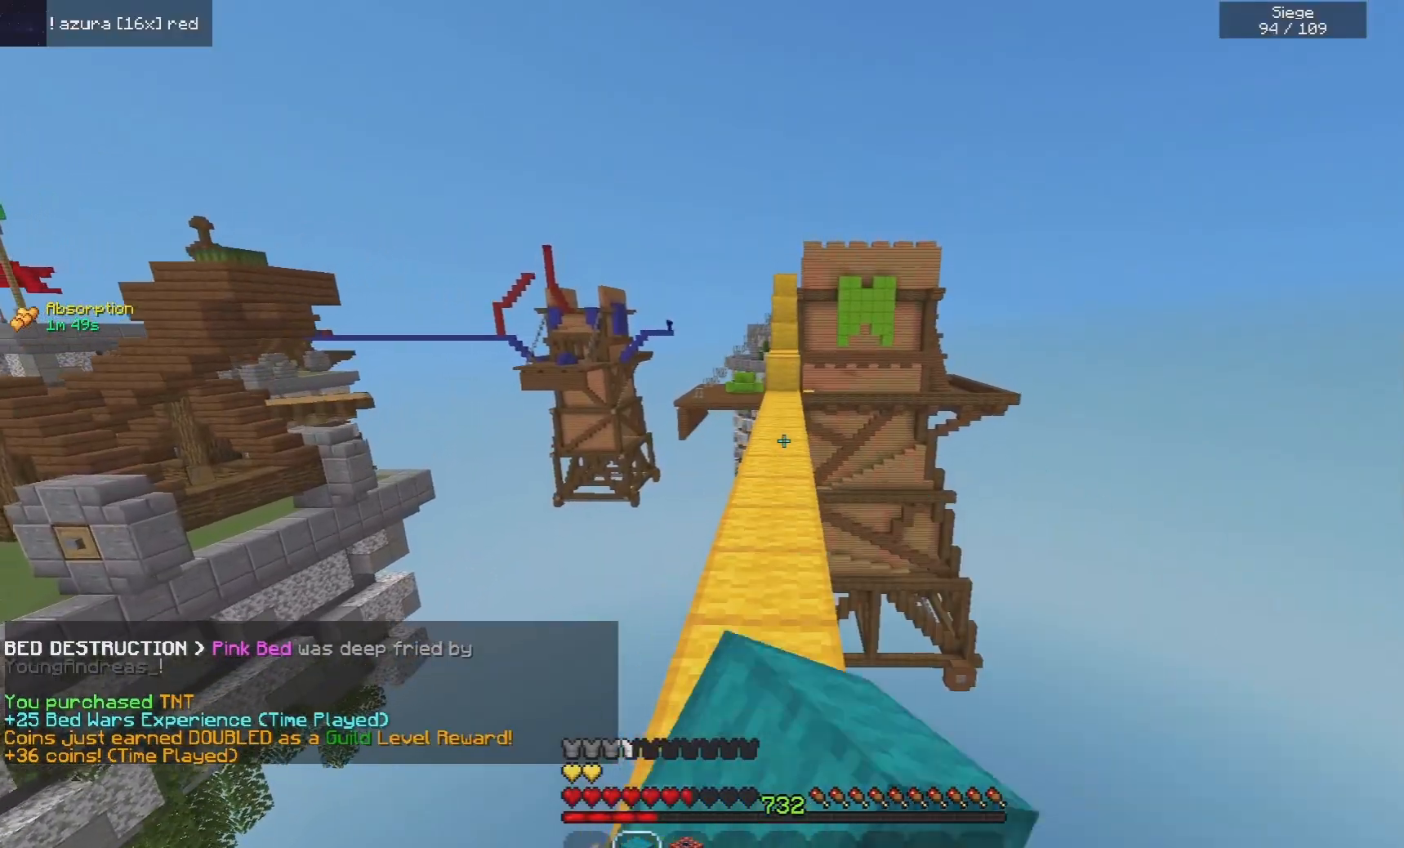
{"keys": ["space", "w"], "mouse": [], "events": [[100, "mouse_left", "up"], [140, "mouse_left", "down"], [360, "mouse_left", "up"]]}
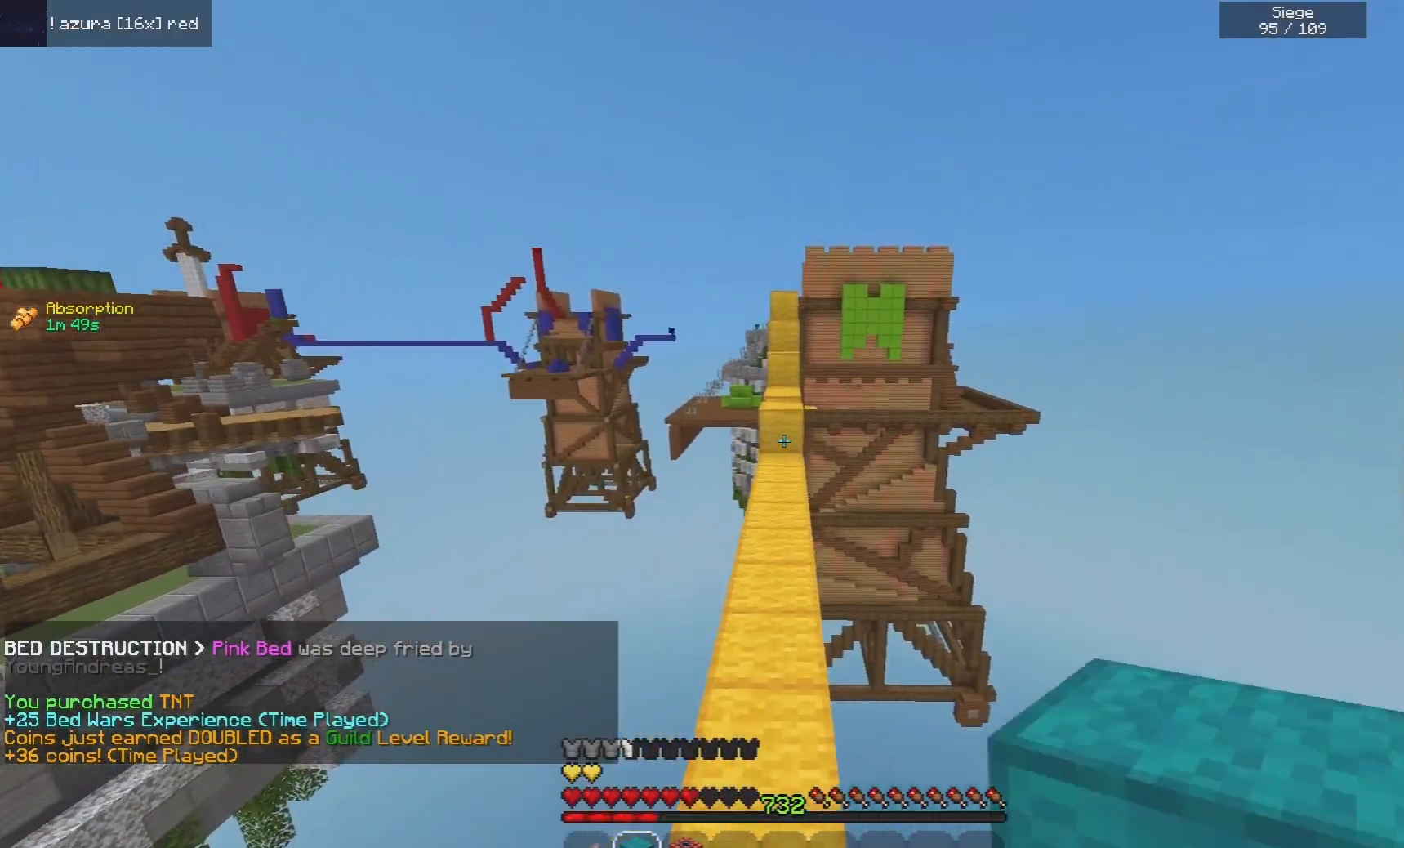
{"keys": ["space", "w"], "mouse": [], "events": [[60, "mouse_left", "down"], [140, "mouse_left", "up"], [220, "mouse_left", "down"], [320, "mouse_left", "up"]]}
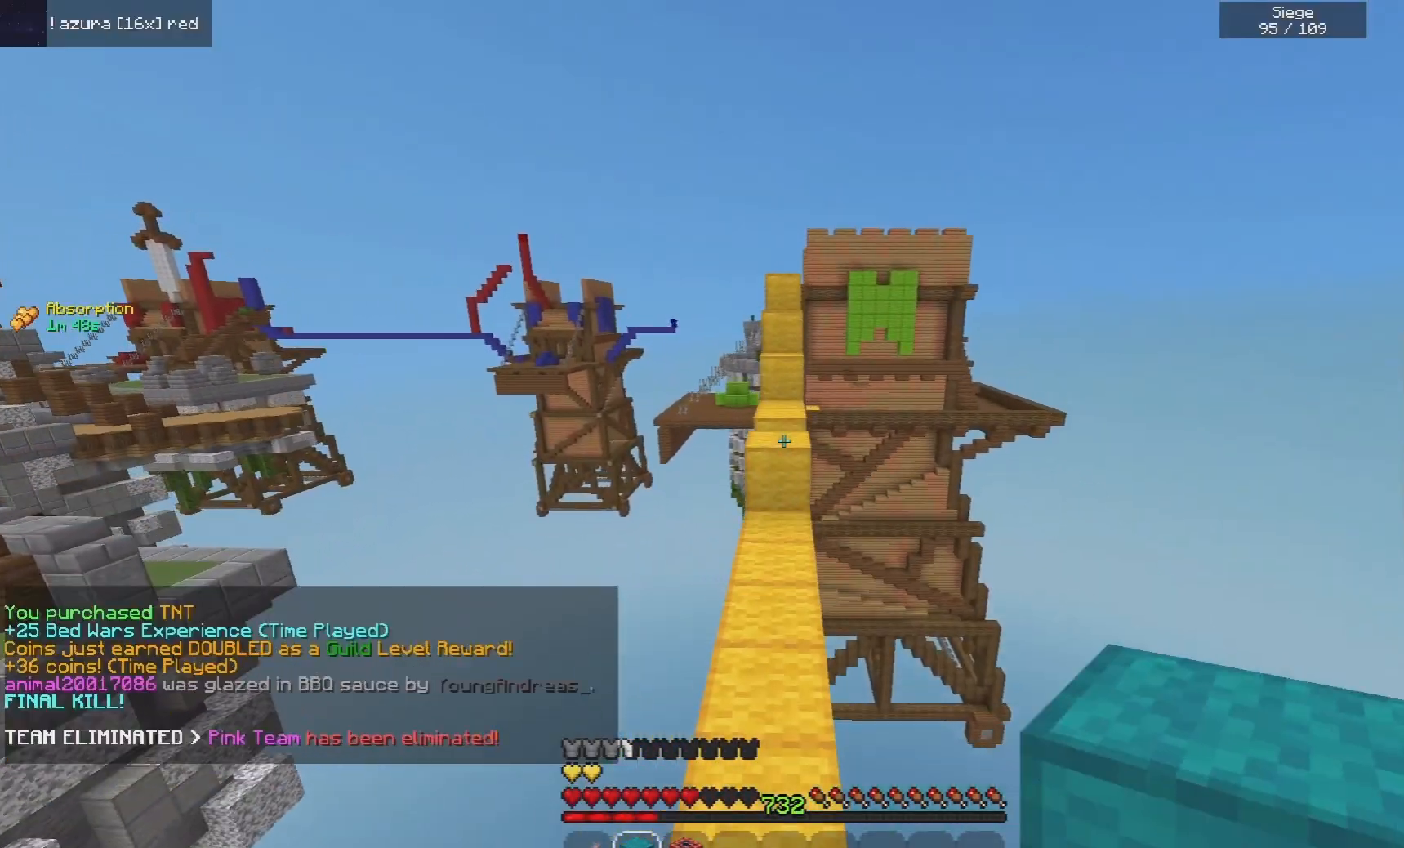
{"keys": ["space", "w"], "mouse": [], "events": [[280, "space", "up"], [400, "mouse_right", "down"], [460, "mouse_right", "up"], [460, "space", "down"]]}